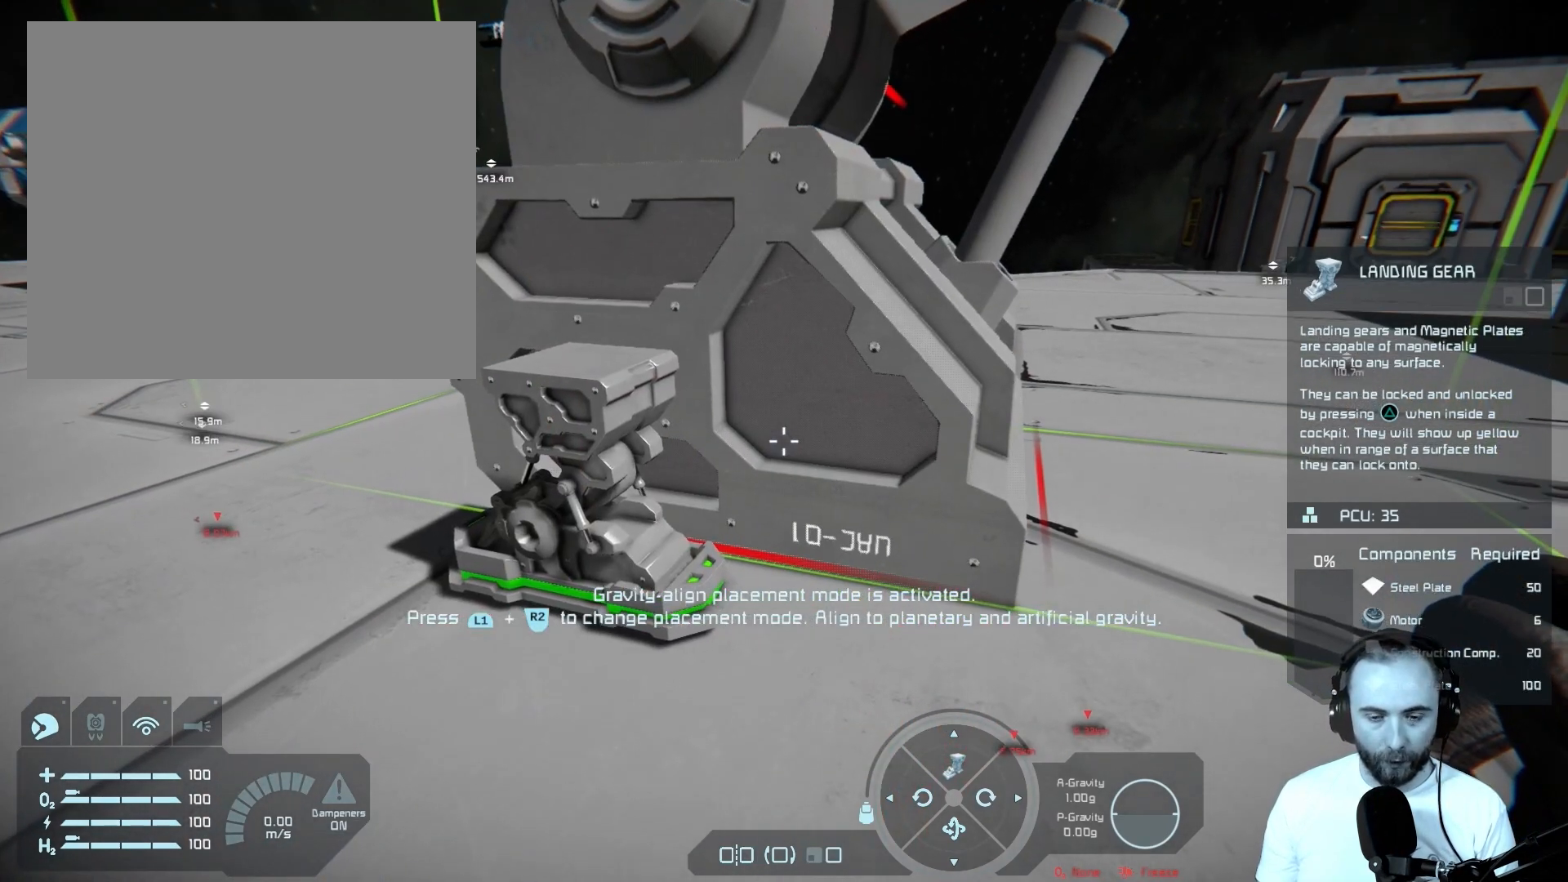
Gameplay with a controller (PlayStation layout); each line is a JSON object with the inputs held at the frame after it. "events" lists button and stick changes between this image and that frame as [ms after this image, input, new state], when the widget could be followed in between.
{"buttons": [], "left_stick": "center", "right_stick": "down", "events": []}
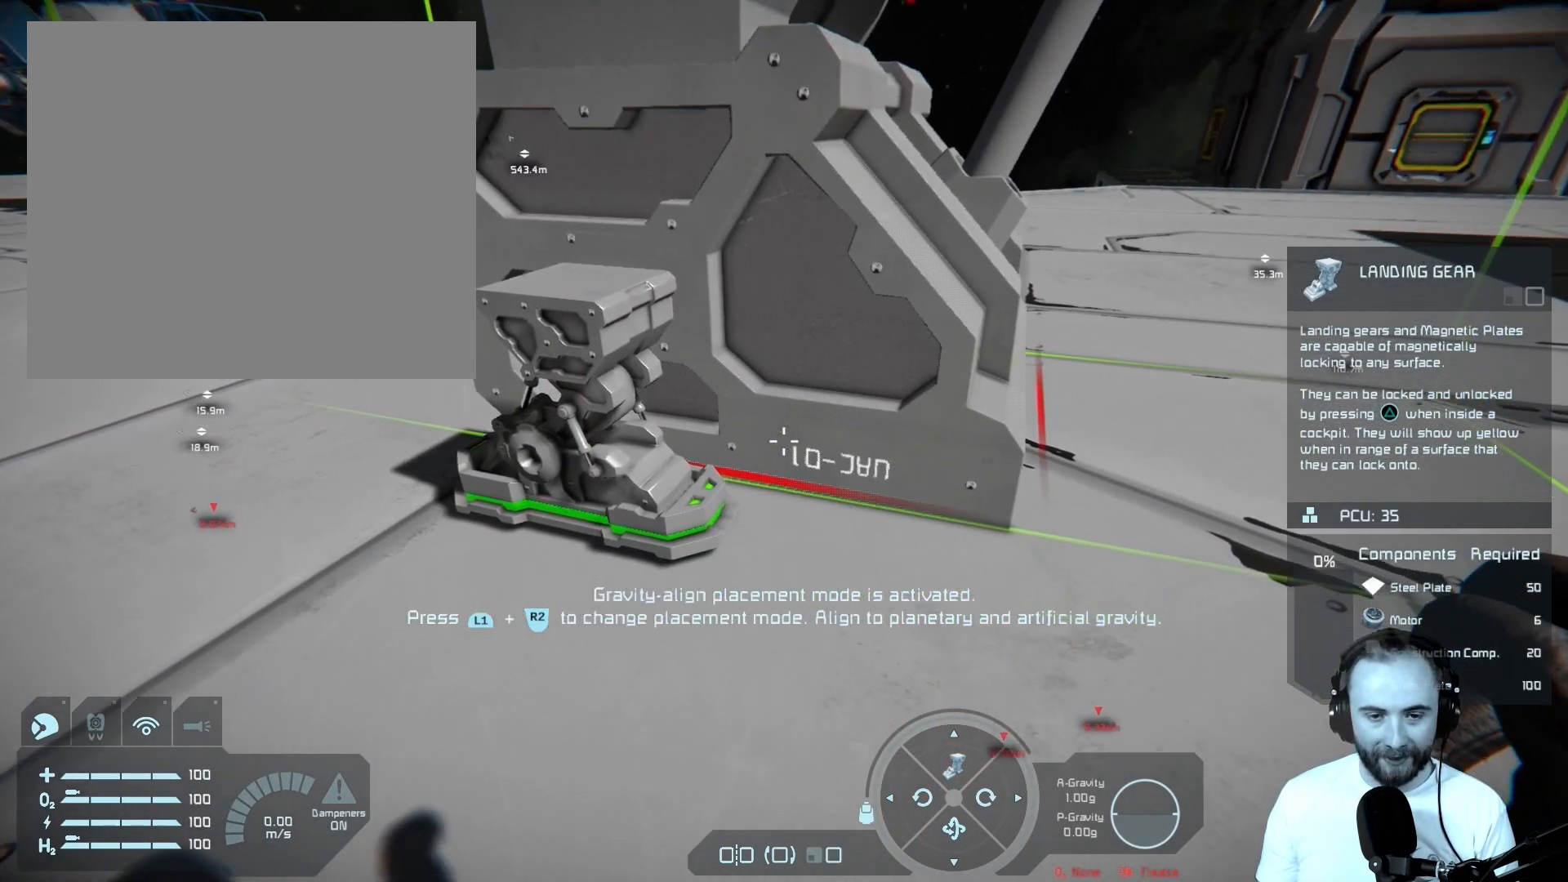
{"buttons": [], "left_stick": "center", "right_stick": "center", "events": [[33, "right_stick", "center"]]}
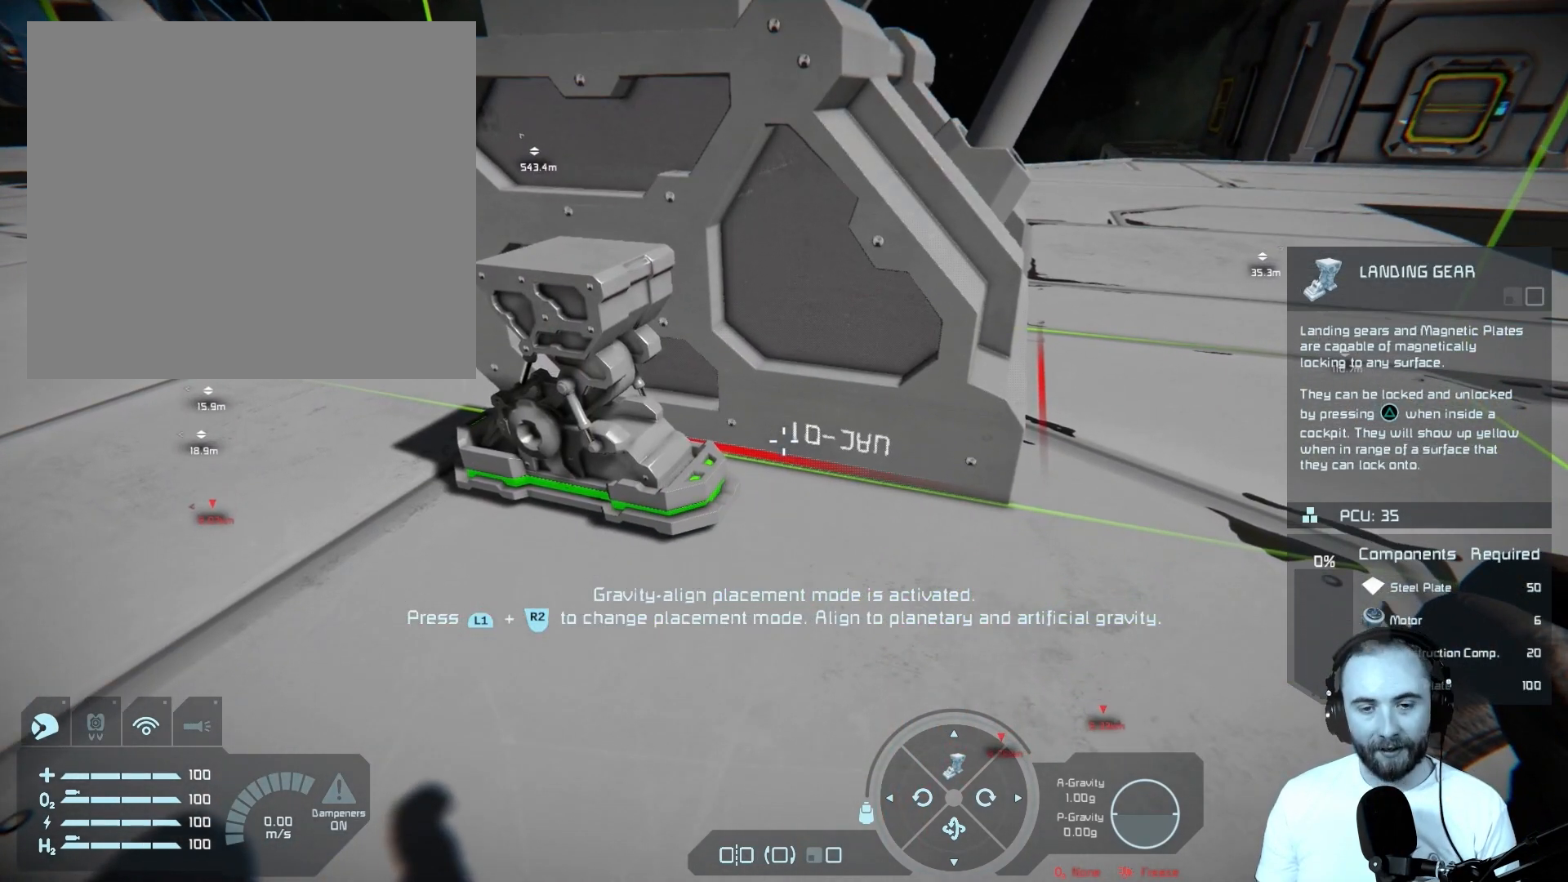
{"buttons": [], "left_stick": "center", "right_stick": "center", "events": []}
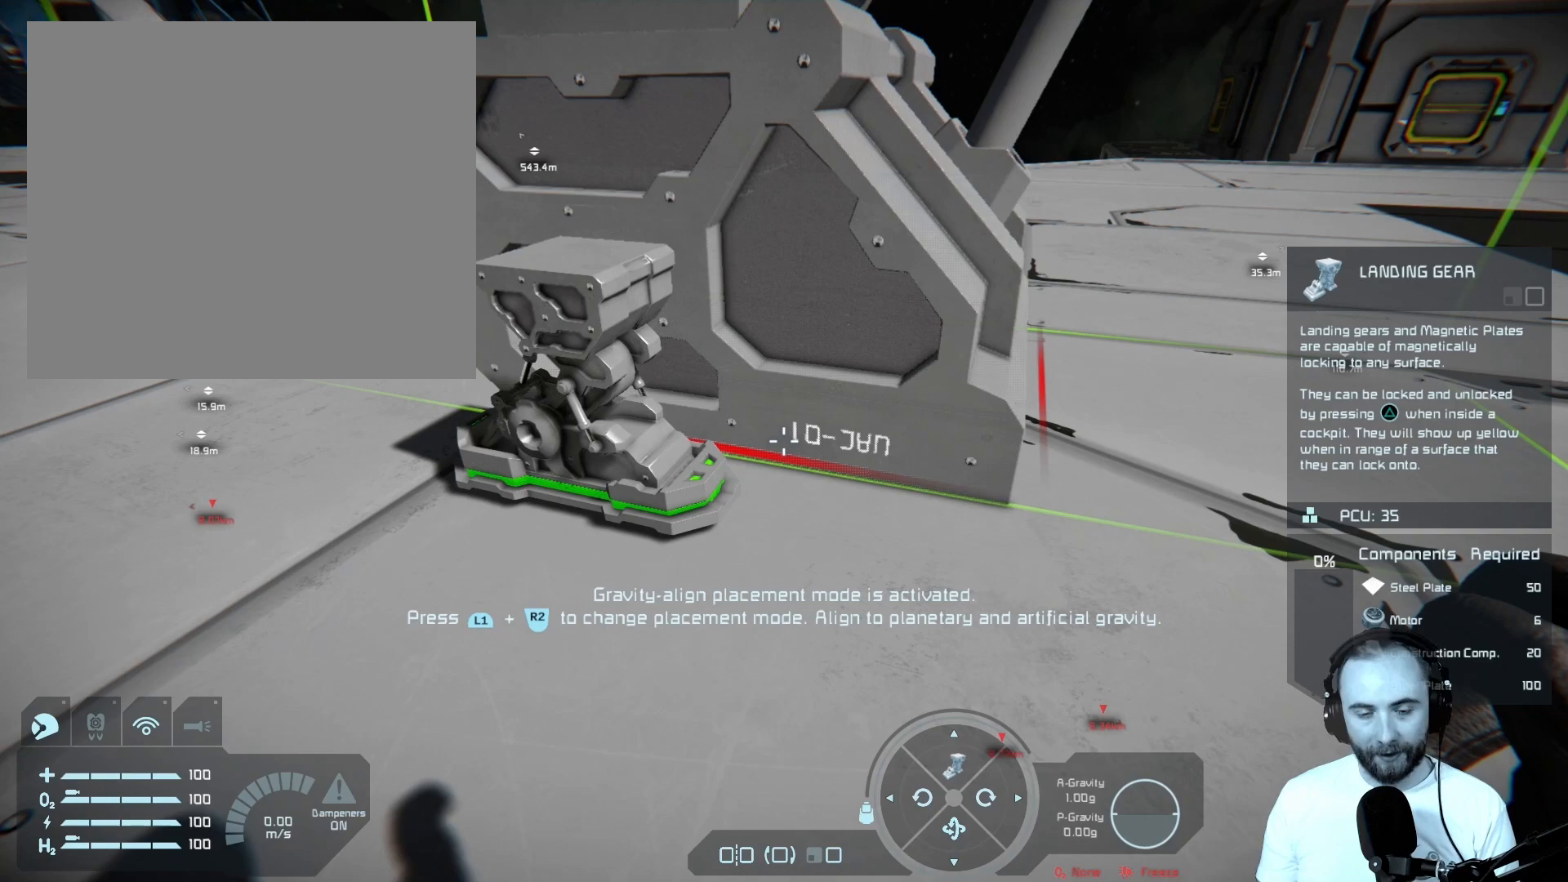
{"buttons": [], "left_stick": "center", "right_stick": "center", "events": []}
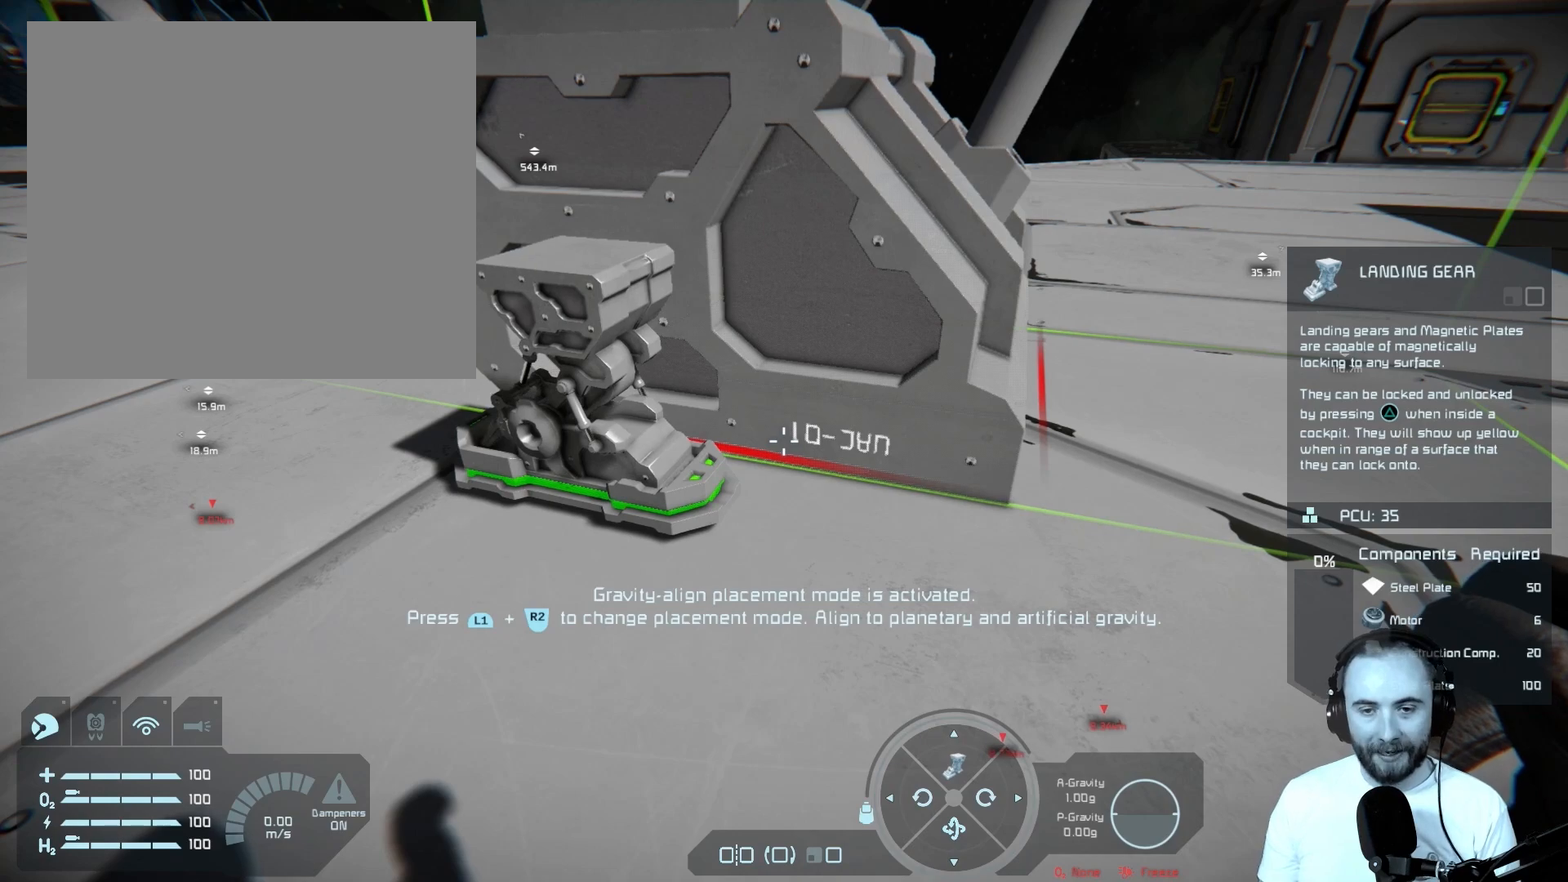
{"buttons": [], "left_stick": "center", "right_stick": "center", "events": []}
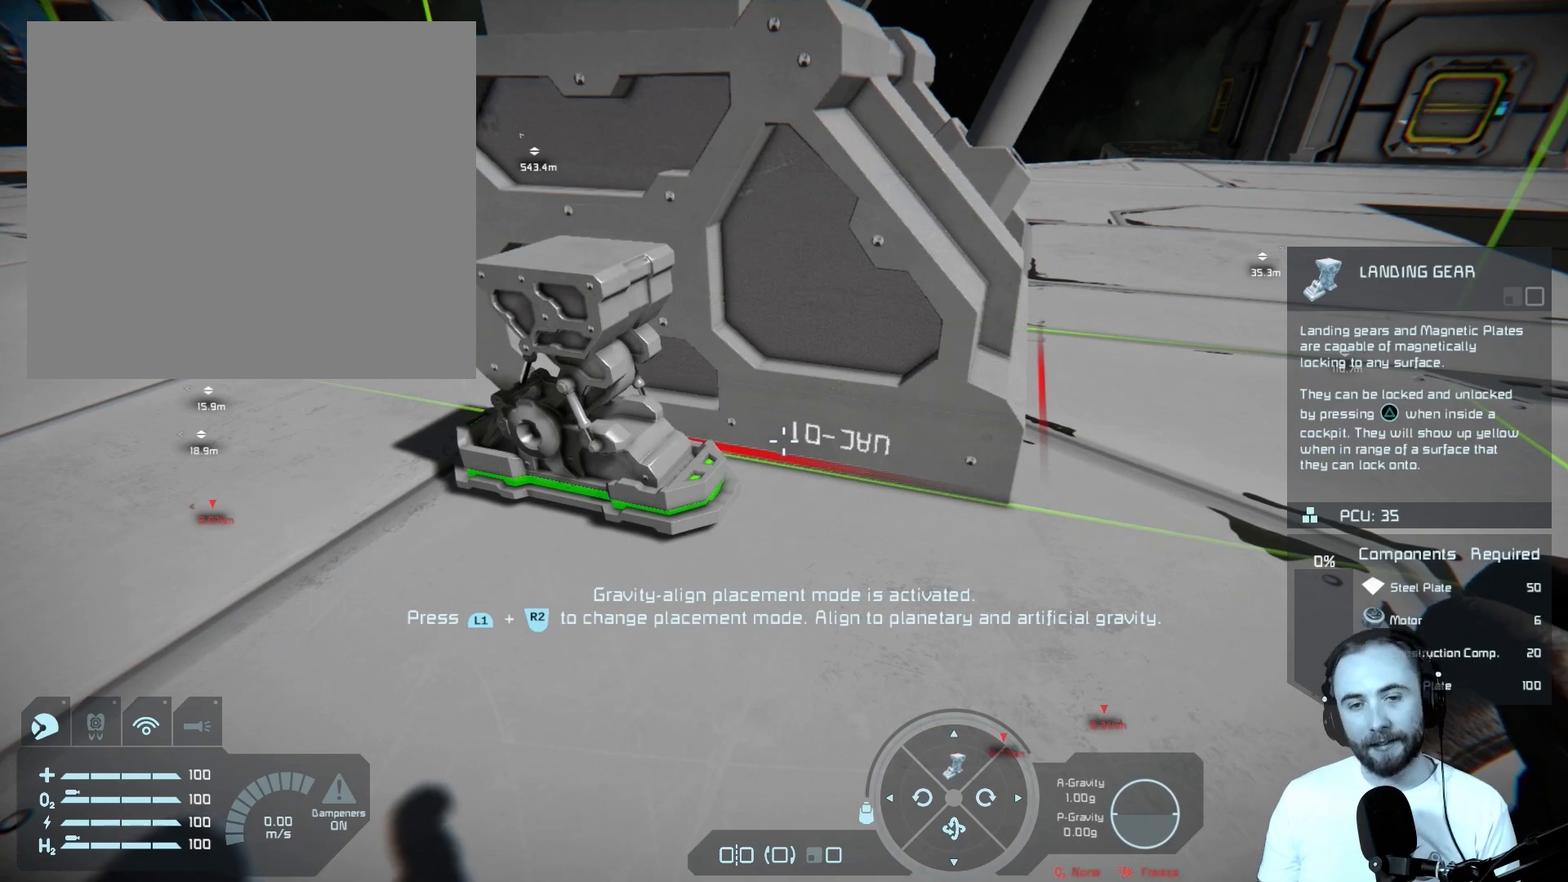
{"buttons": [], "left_stick": "center", "right_stick": "center", "events": []}
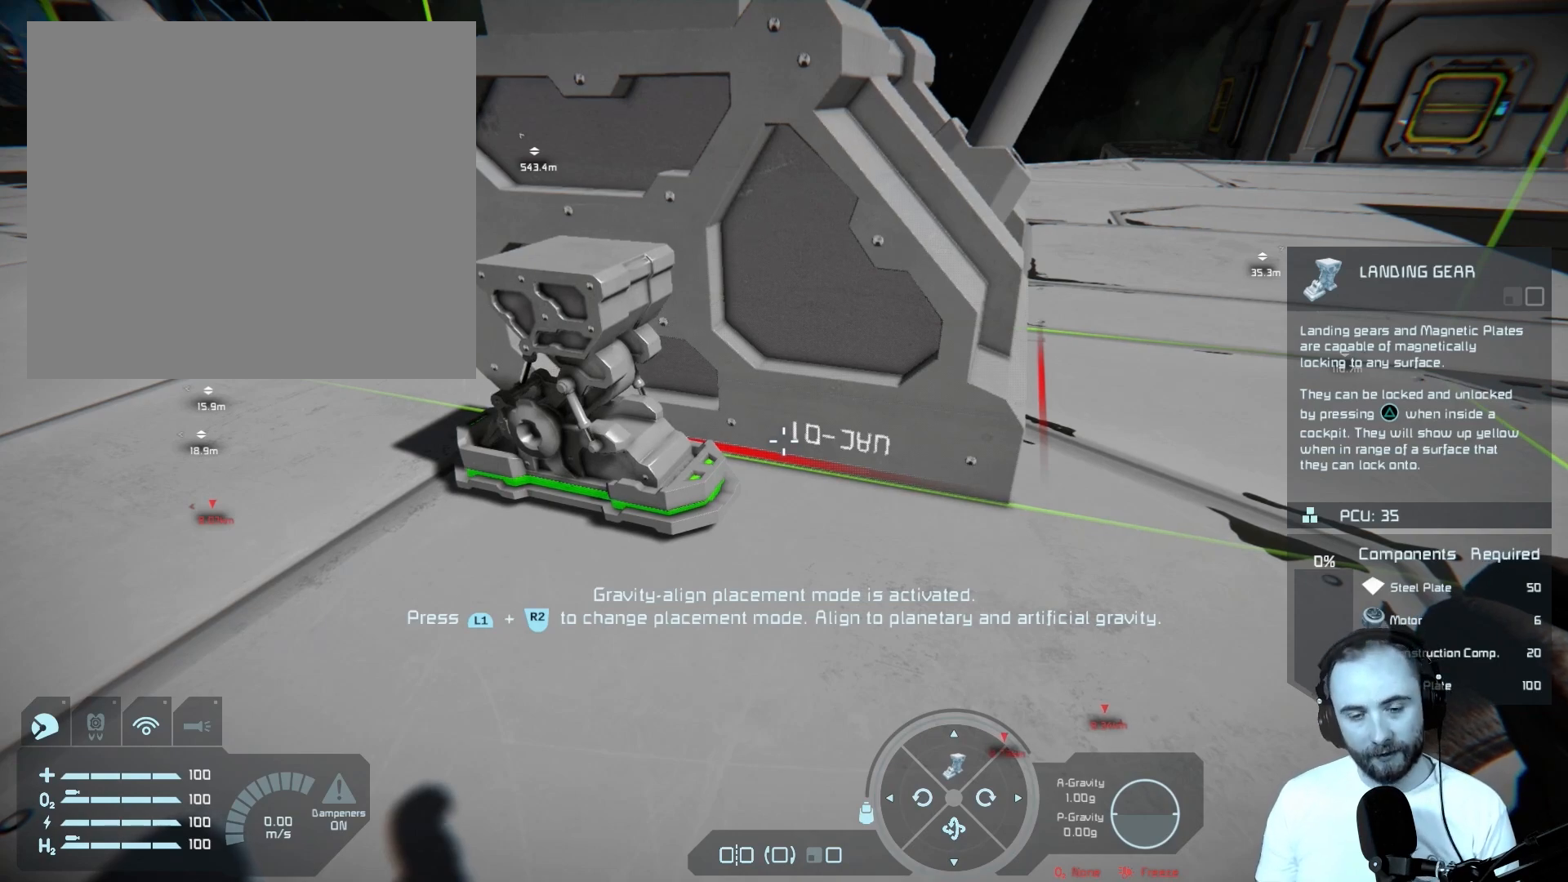
{"buttons": [], "left_stick": "center", "right_stick": "center", "events": []}
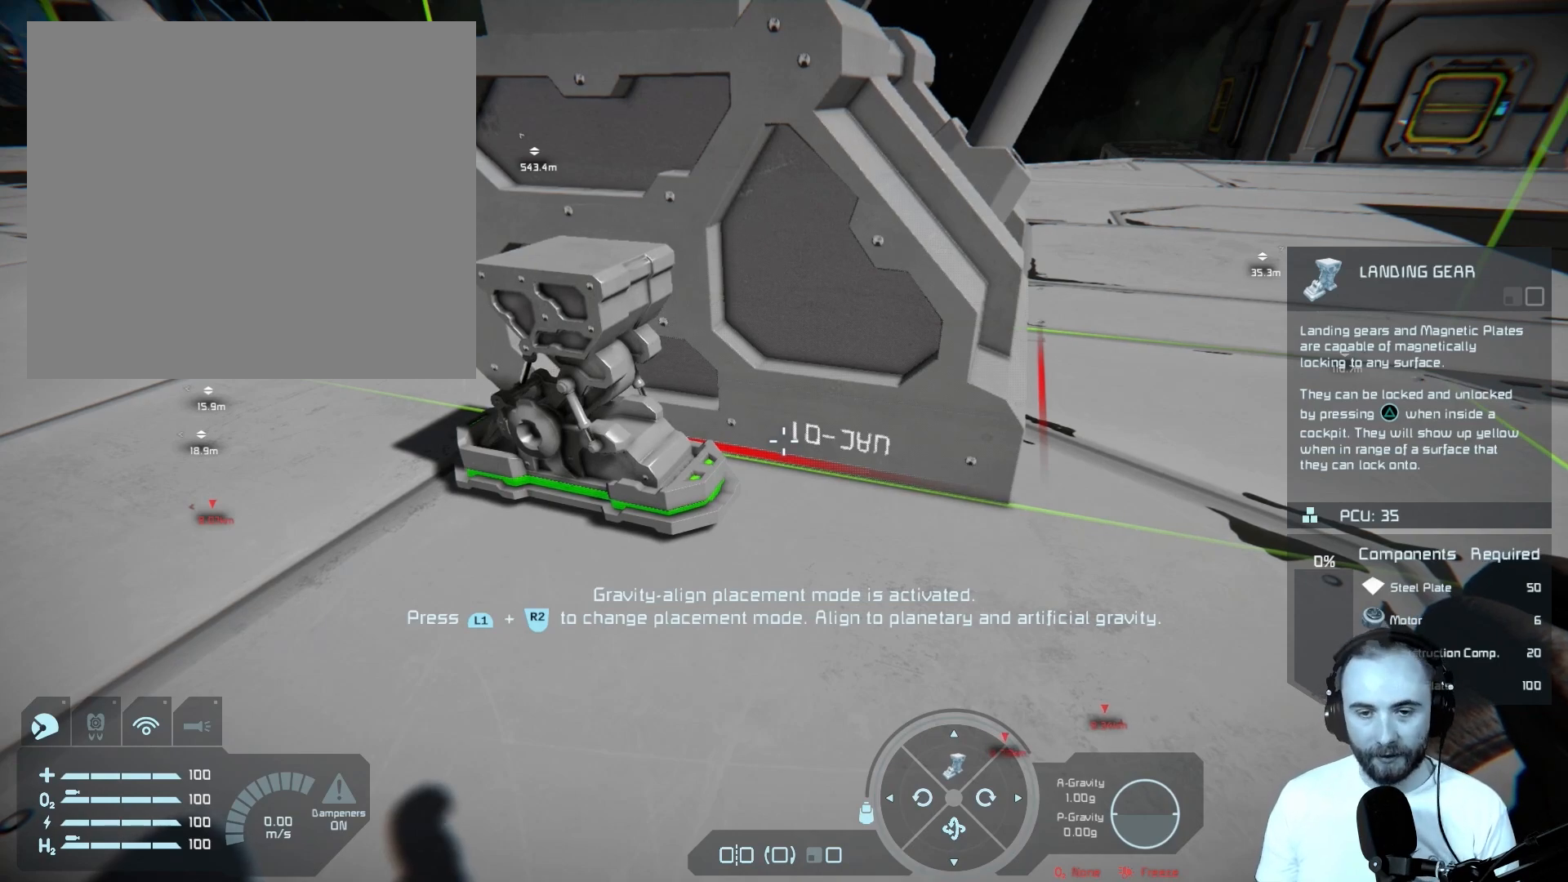
{"buttons": [], "left_stick": "center", "right_stick": "center", "events": []}
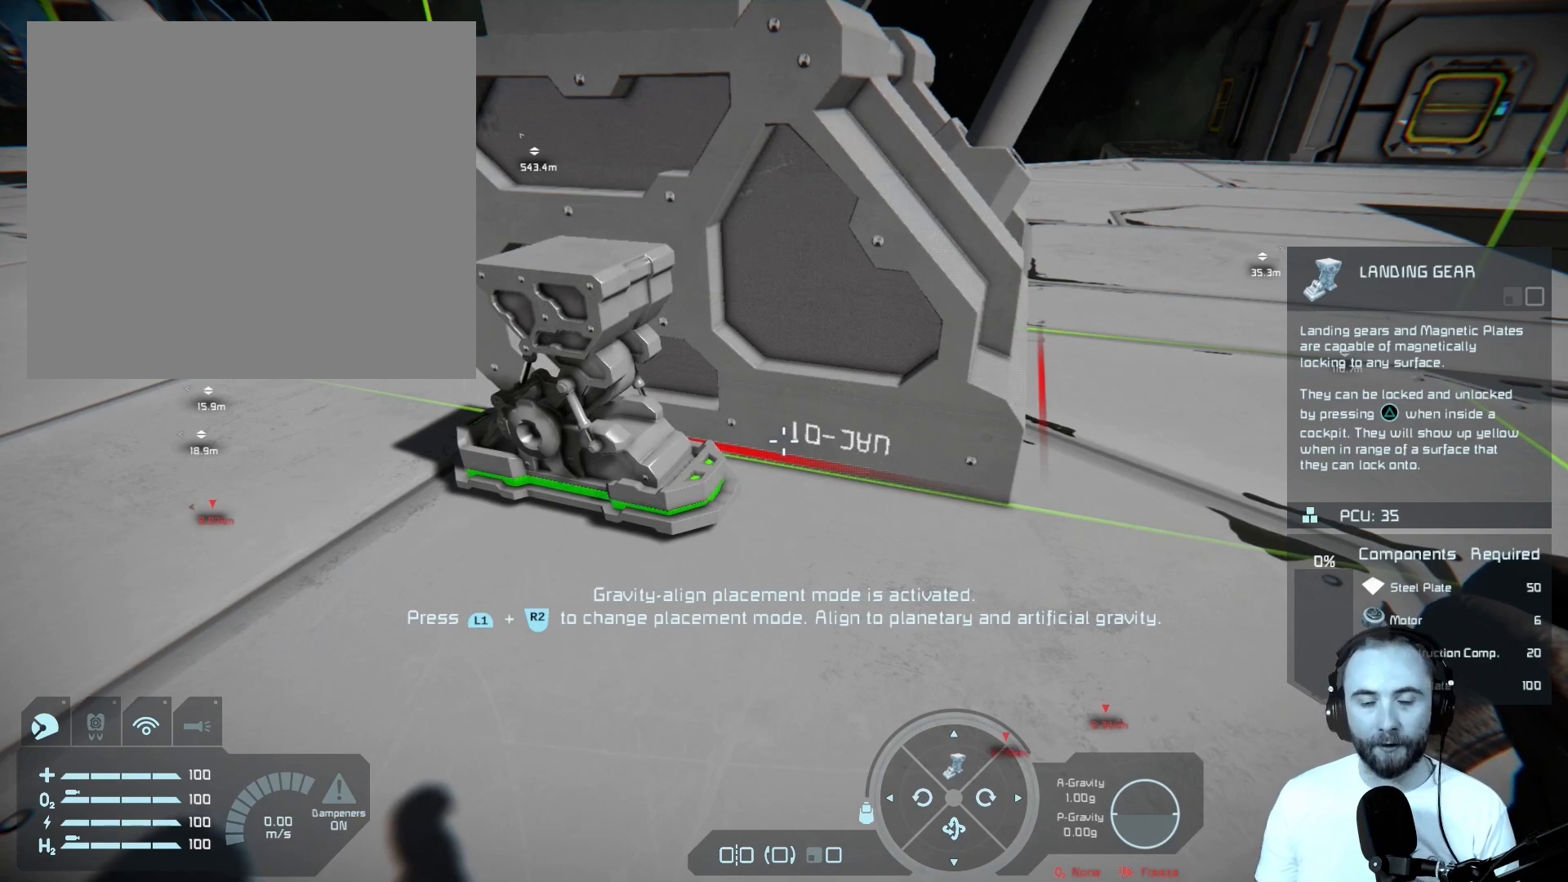
{"buttons": [], "left_stick": "center", "right_stick": "center", "events": []}
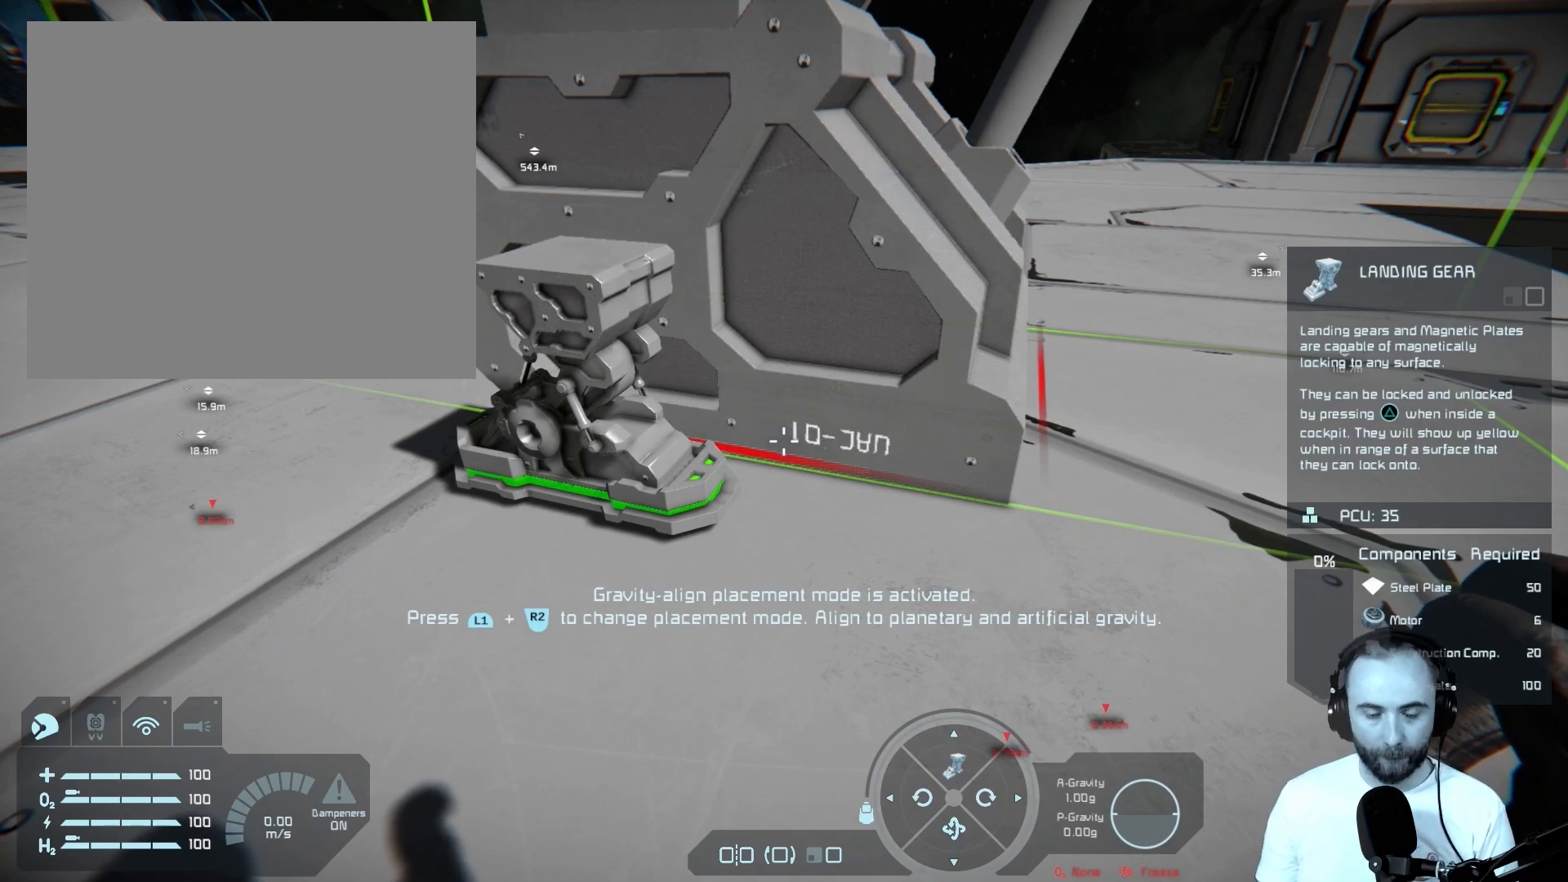
{"buttons": [], "left_stick": "center", "right_stick": "left", "events": [[117, "right_stick", "left"]]}
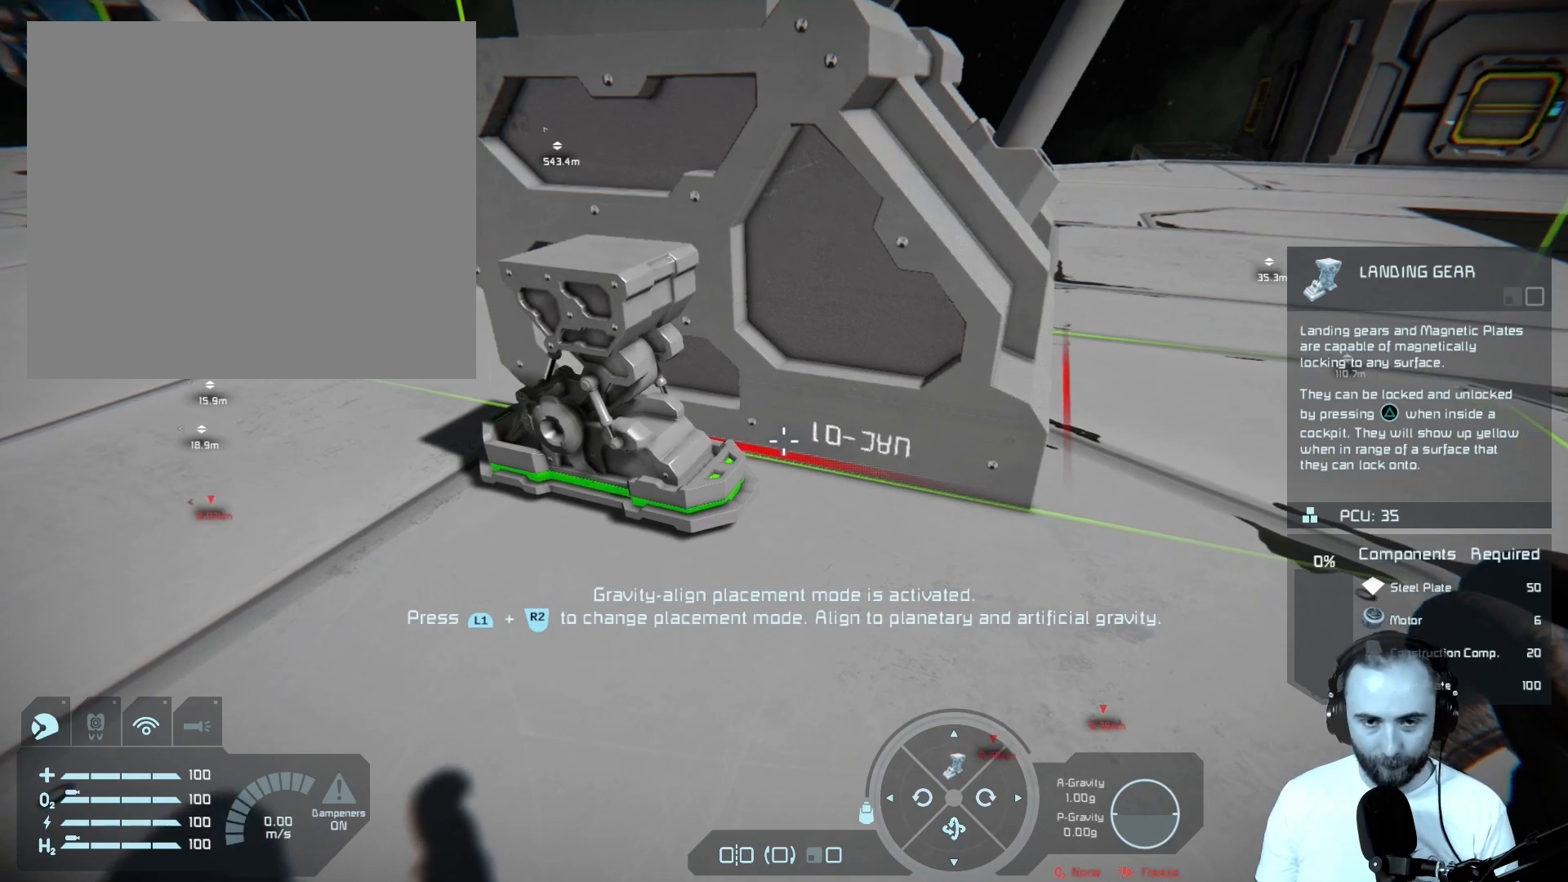
{"buttons": [], "left_stick": "center", "right_stick": "left", "events": []}
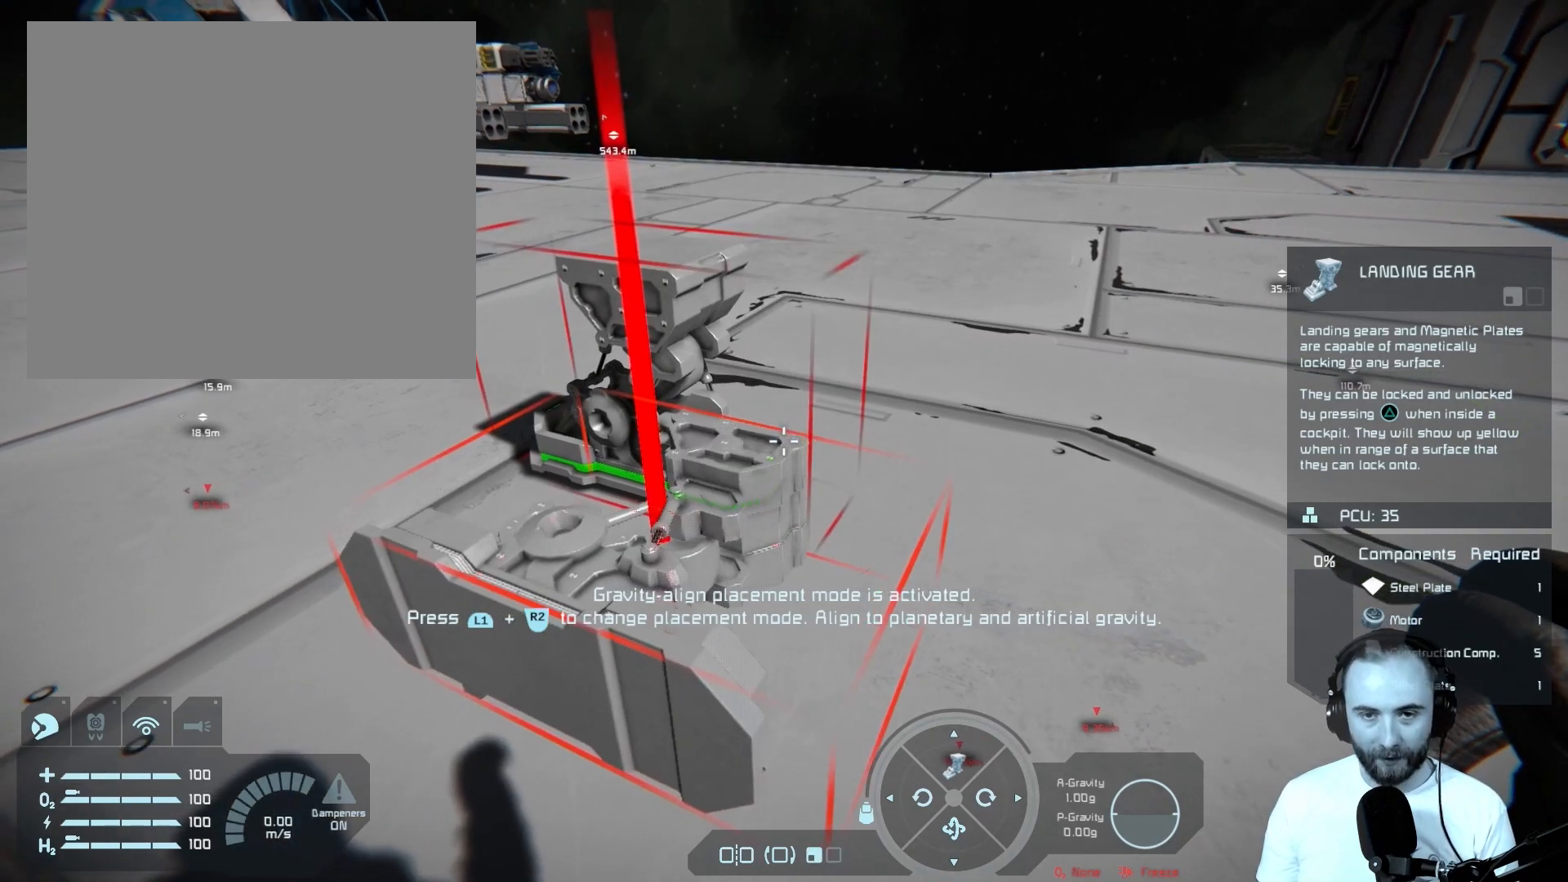
{"buttons": [], "left_stick": "center", "right_stick": "up-left", "events": [[17, "right_stick", "up-left"]]}
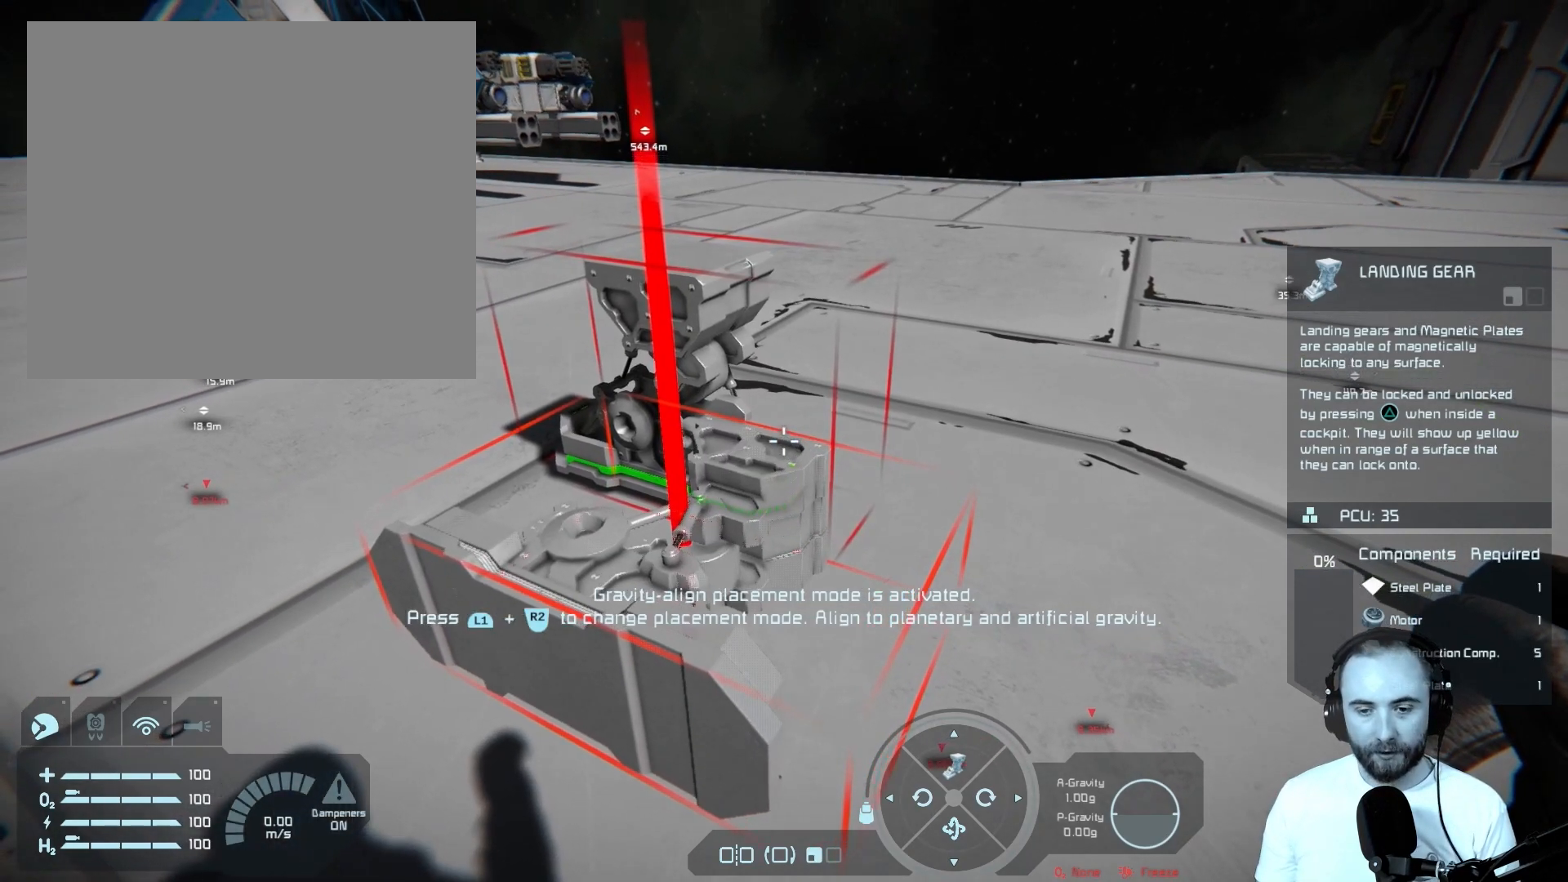
{"buttons": [], "left_stick": "center", "right_stick": "up-left", "events": []}
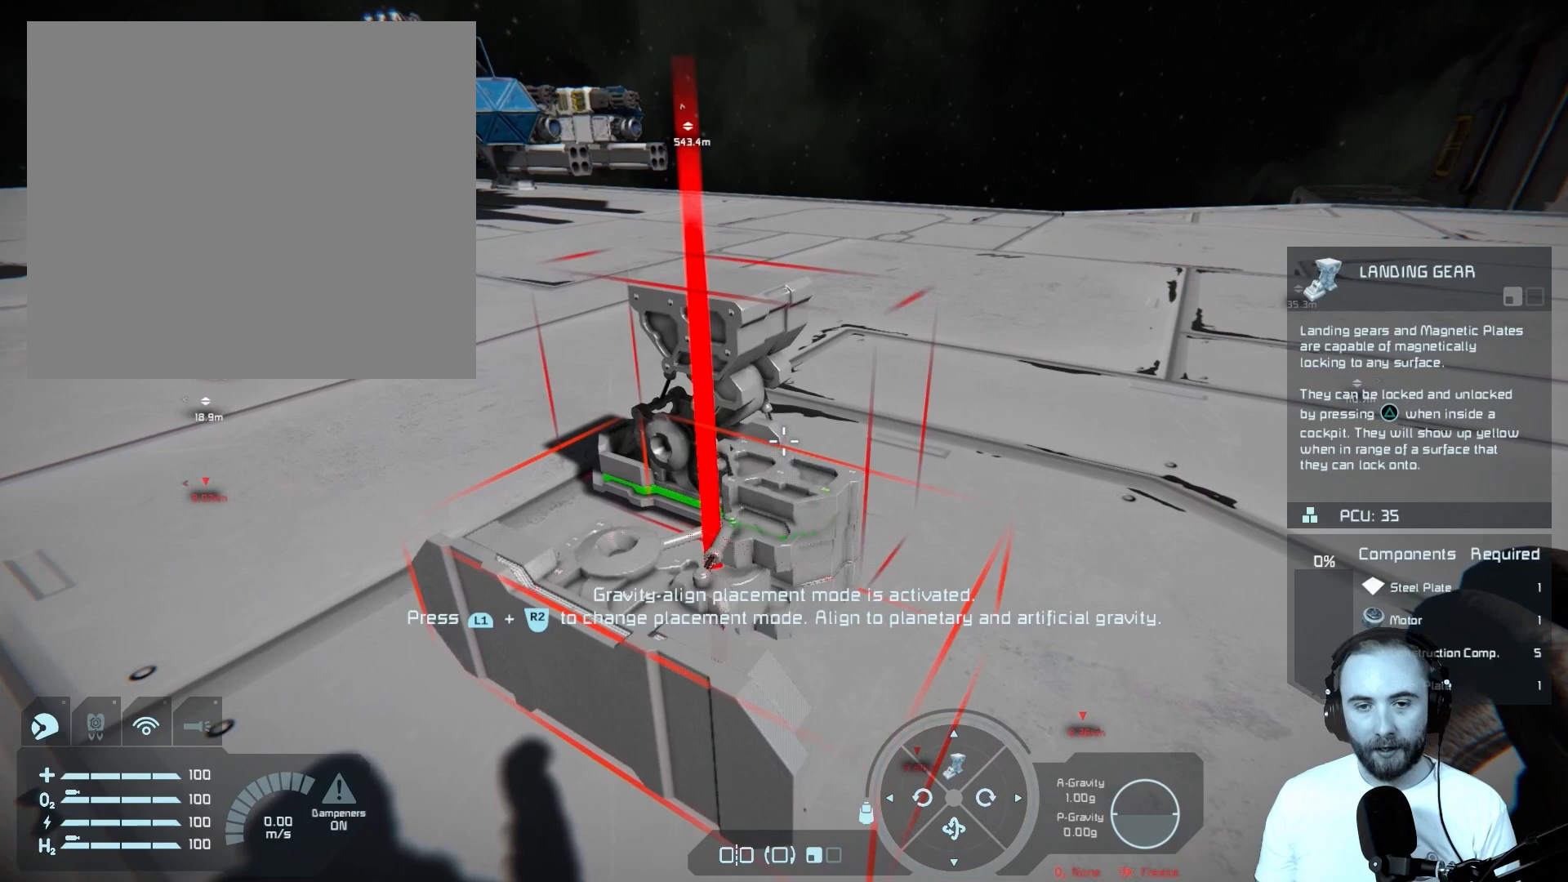
{"buttons": [], "left_stick": "center", "right_stick": "up-left", "events": []}
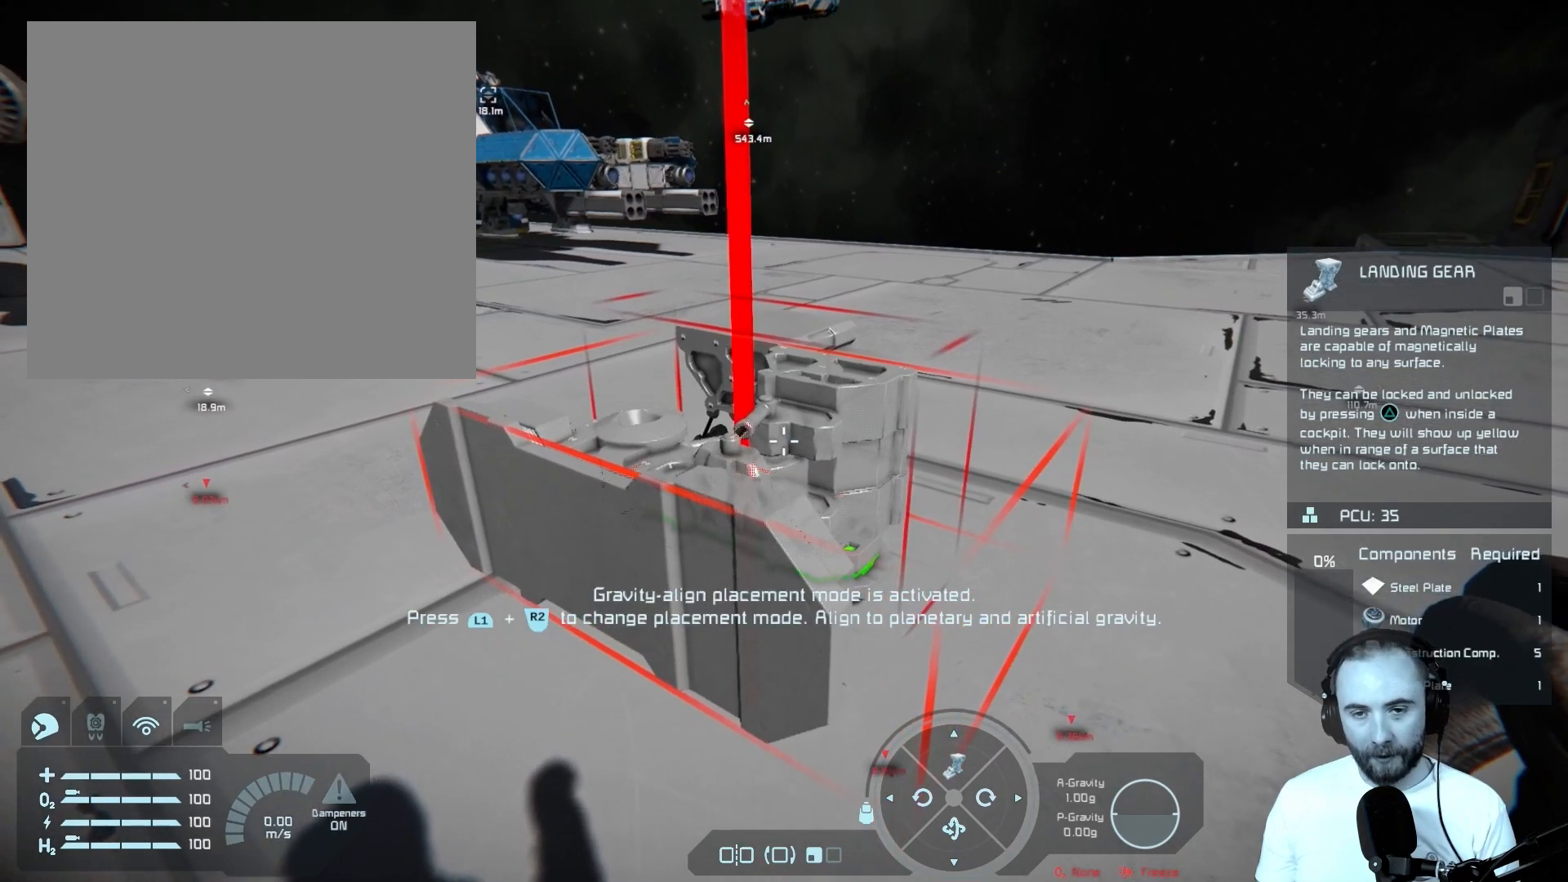
{"buttons": [], "left_stick": "center", "right_stick": "up-left", "events": []}
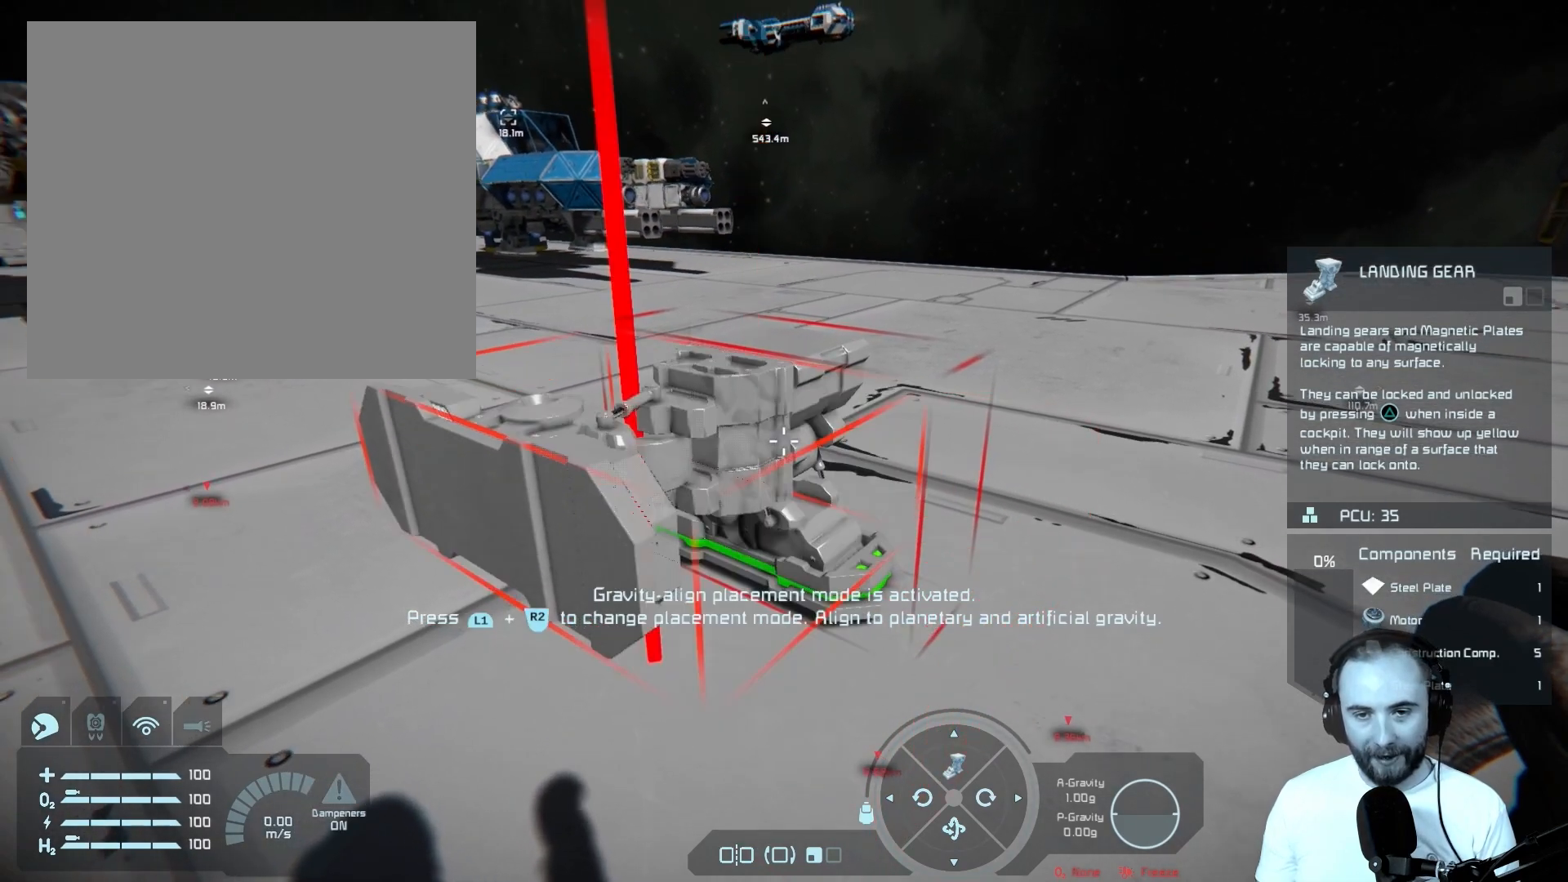
{"buttons": [], "left_stick": "center", "right_stick": "center", "events": [[83, "right_stick", "center"]]}
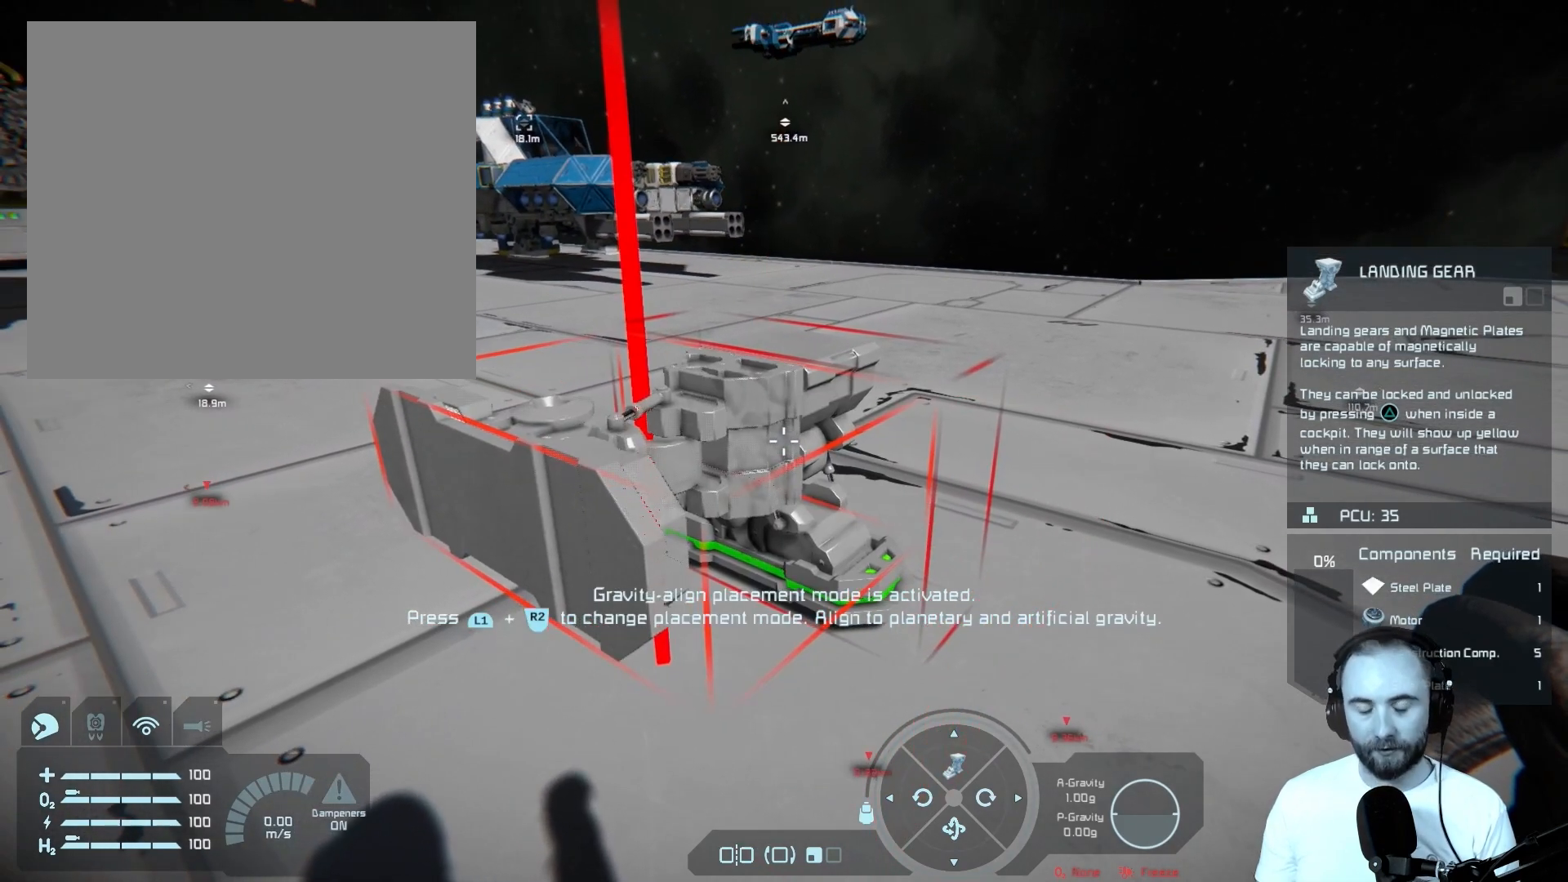
{"buttons": [], "left_stick": "center", "right_stick": "center", "events": []}
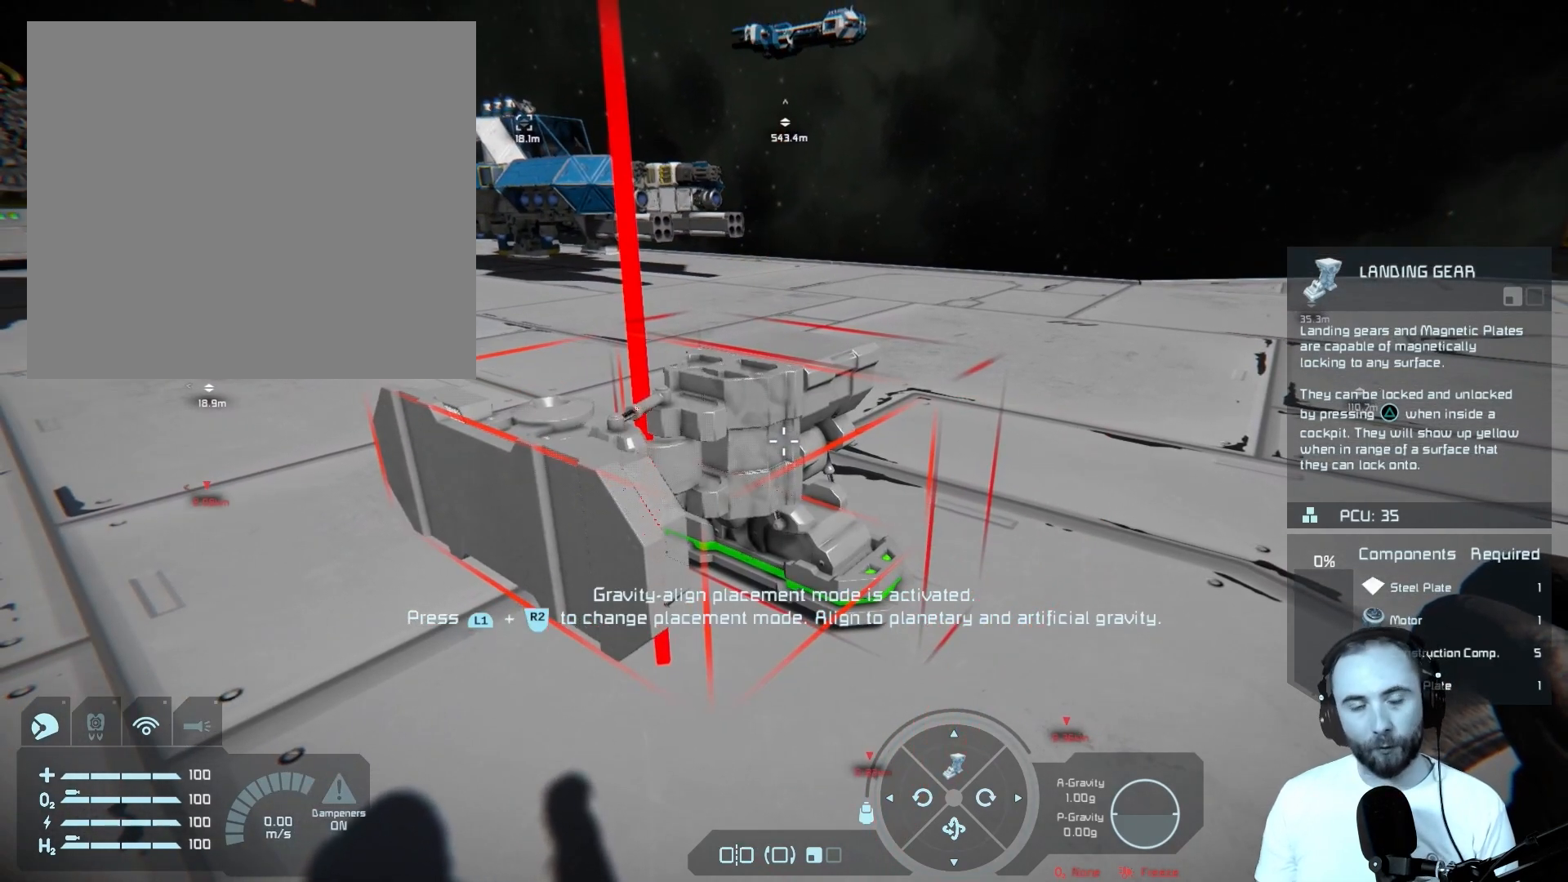
{"buttons": [], "left_stick": "center", "right_stick": "center", "events": []}
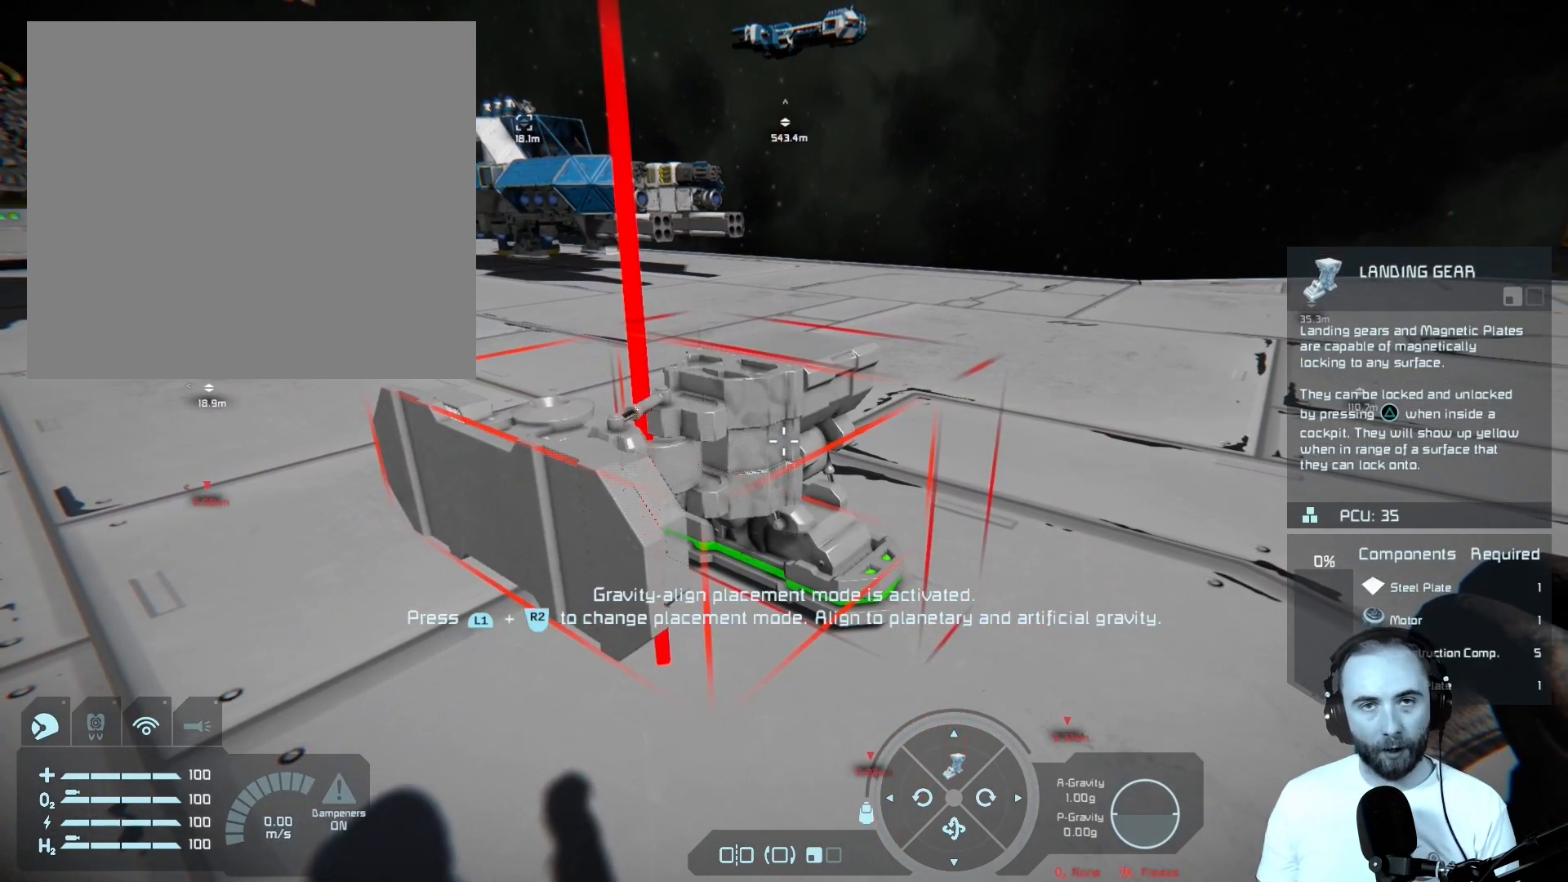
{"buttons": [], "left_stick": "center", "right_stick": "center", "events": []}
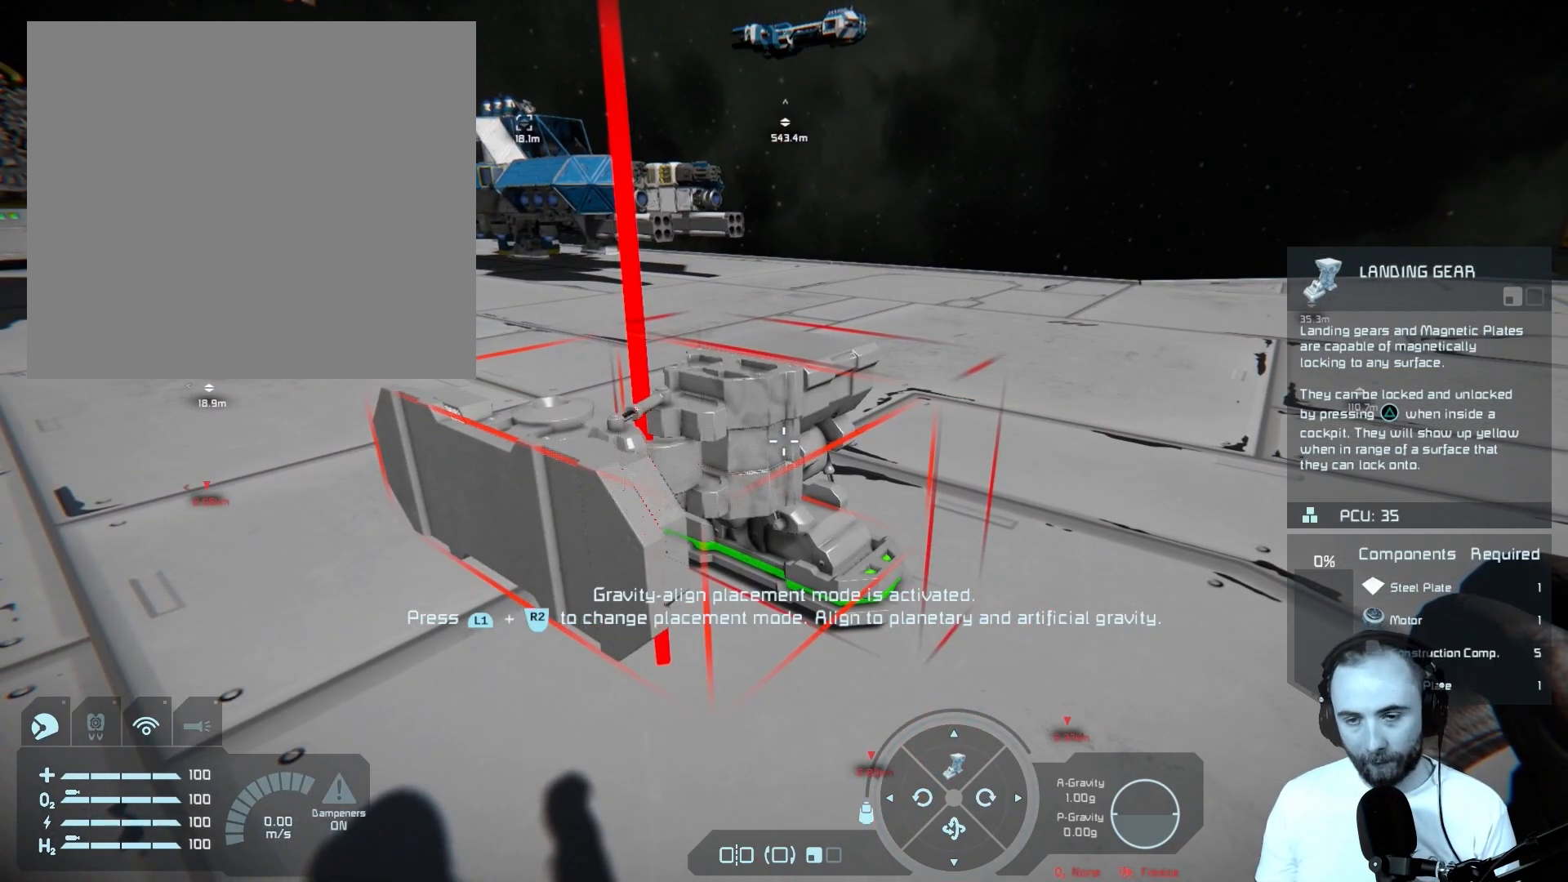
{"buttons": [], "left_stick": "center", "right_stick": "center", "events": []}
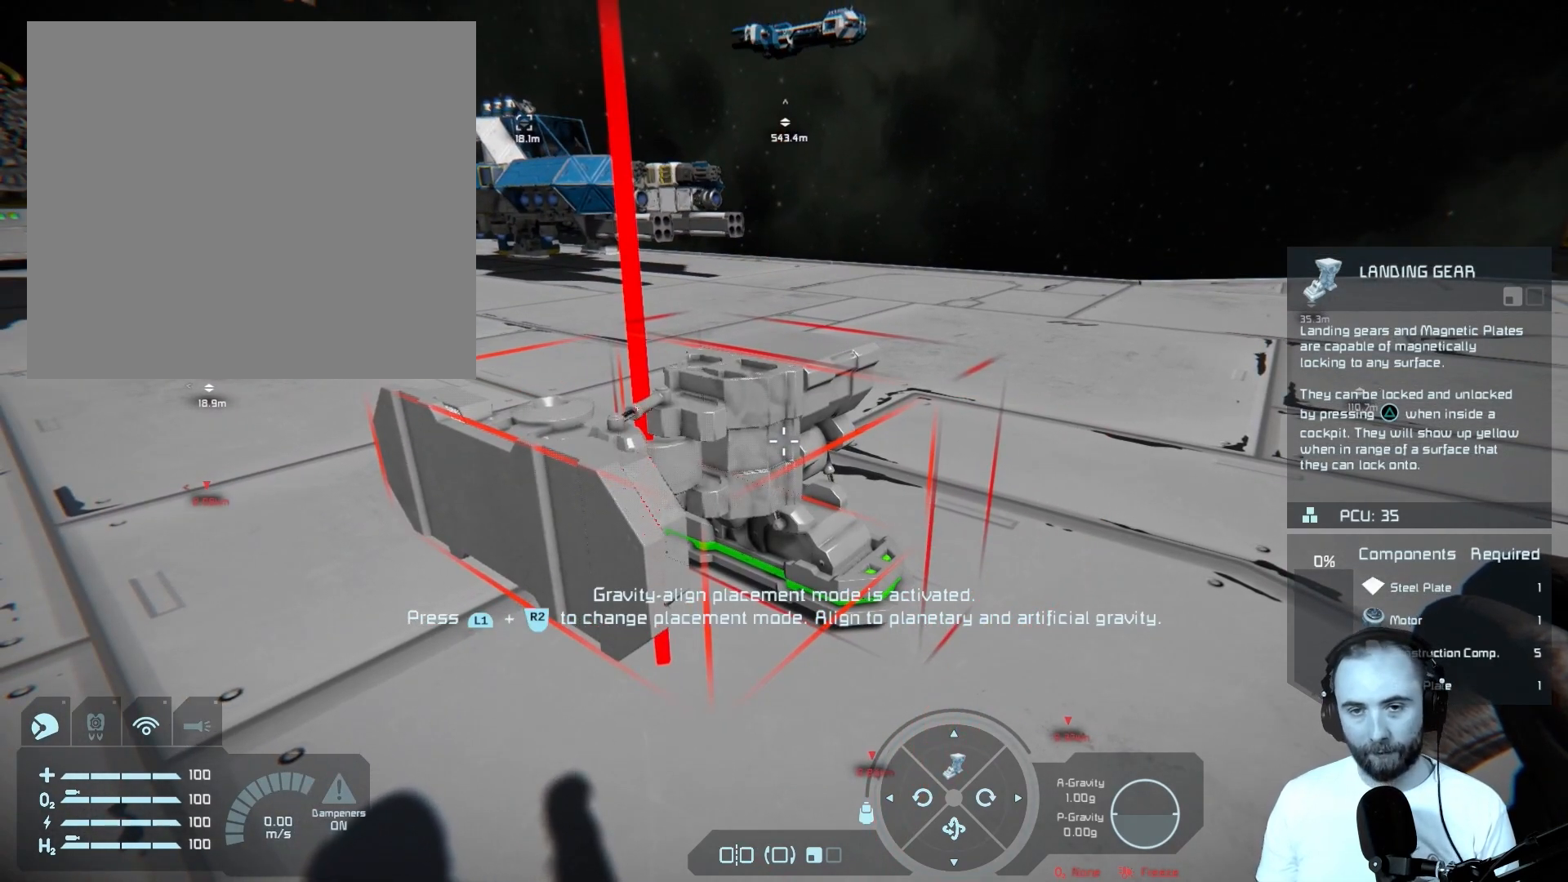
{"buttons": [], "left_stick": "center", "right_stick": "center", "events": []}
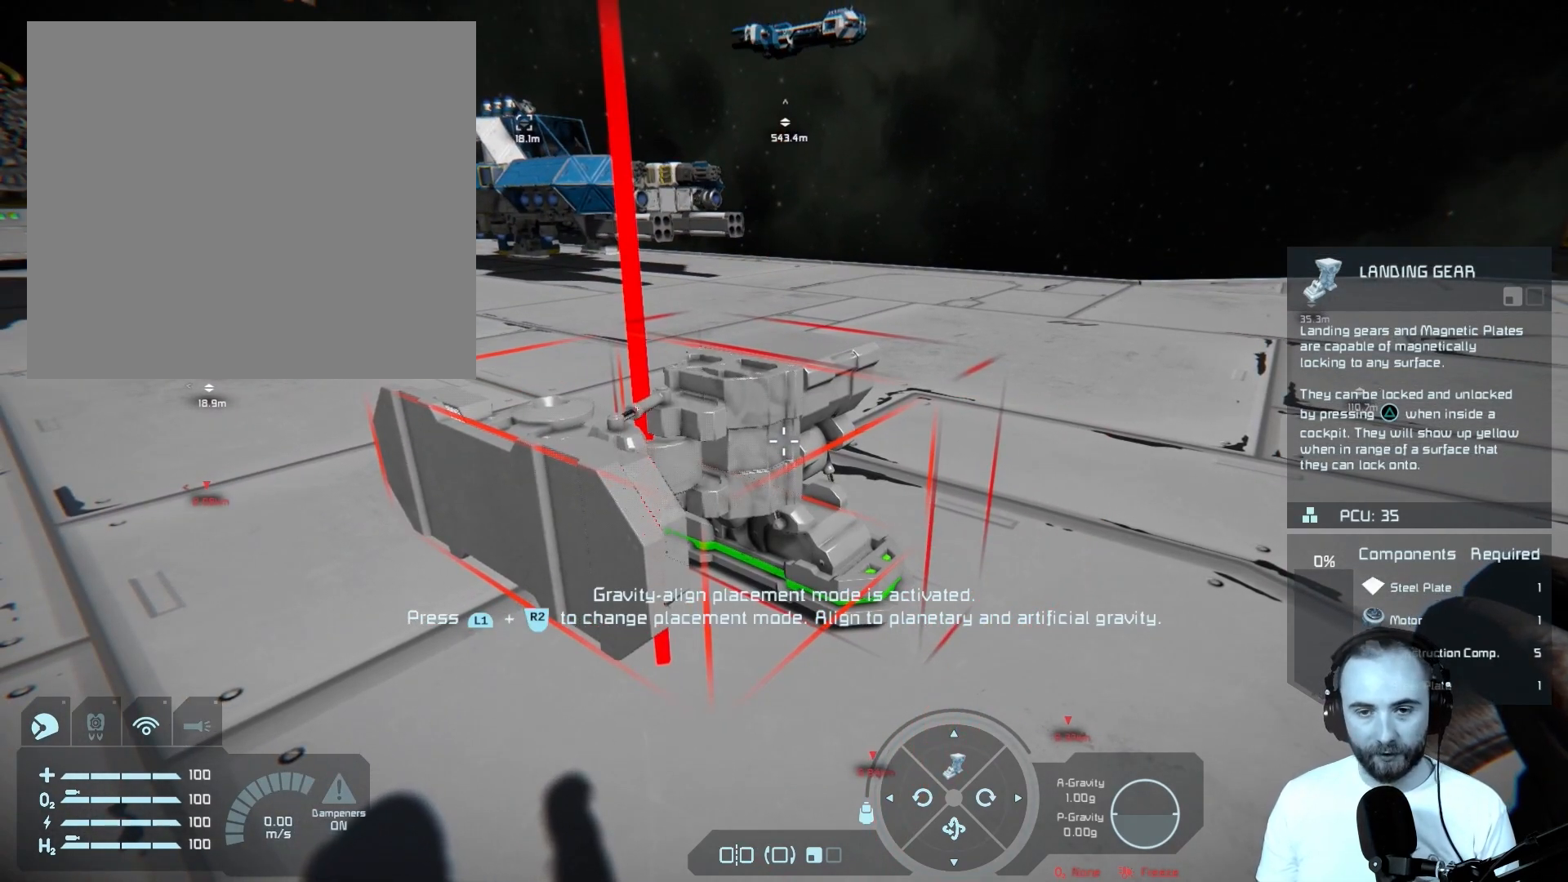
{"buttons": [], "left_stick": "center", "right_stick": "center", "events": []}
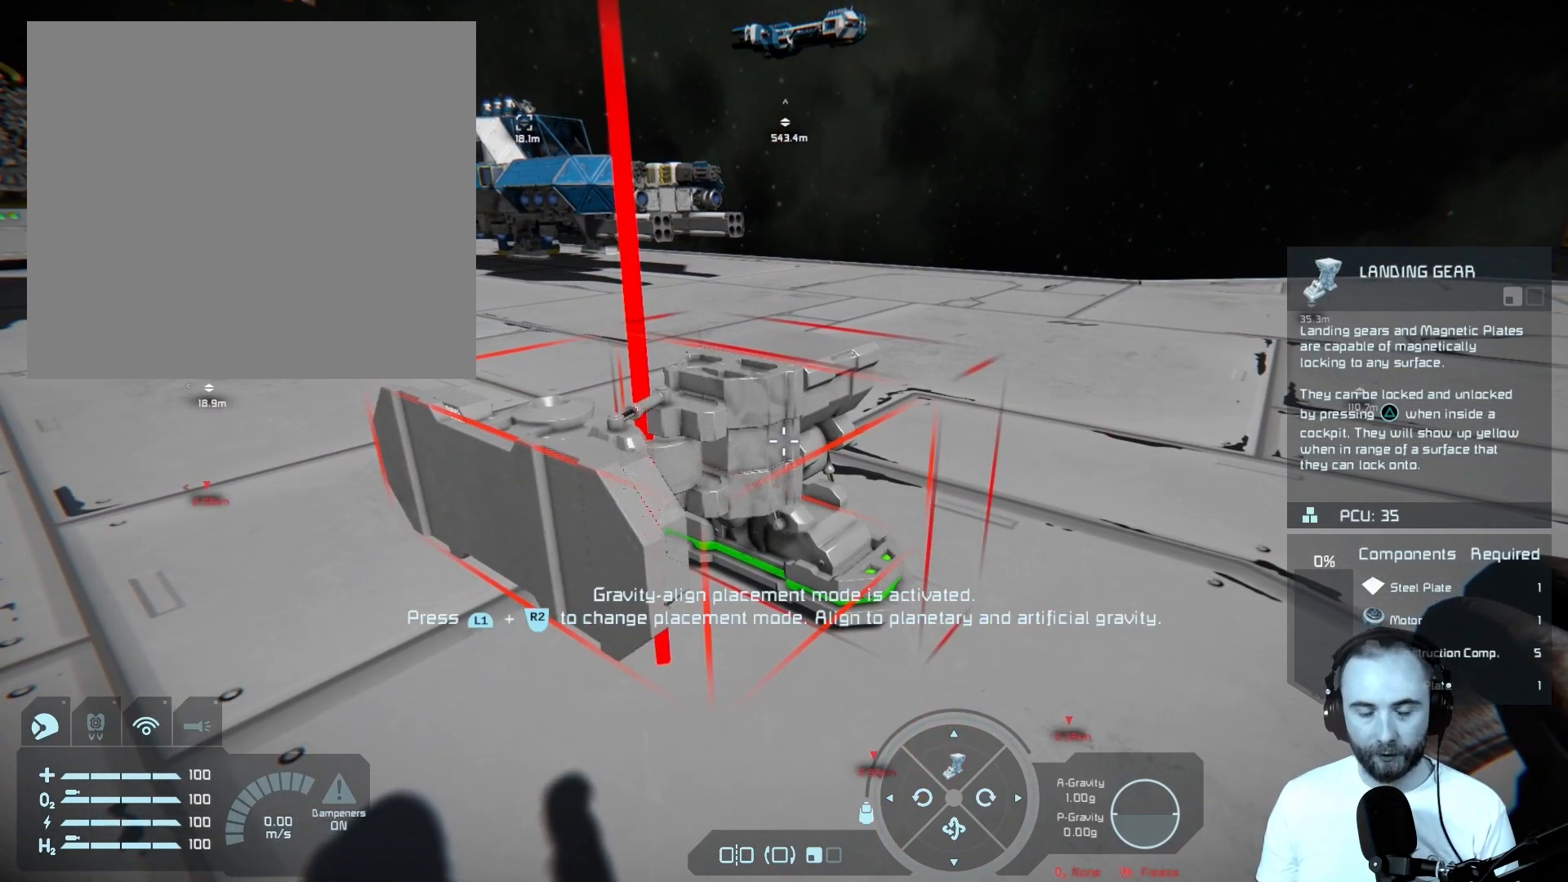
{"buttons": [], "left_stick": "center", "right_stick": "center", "events": []}
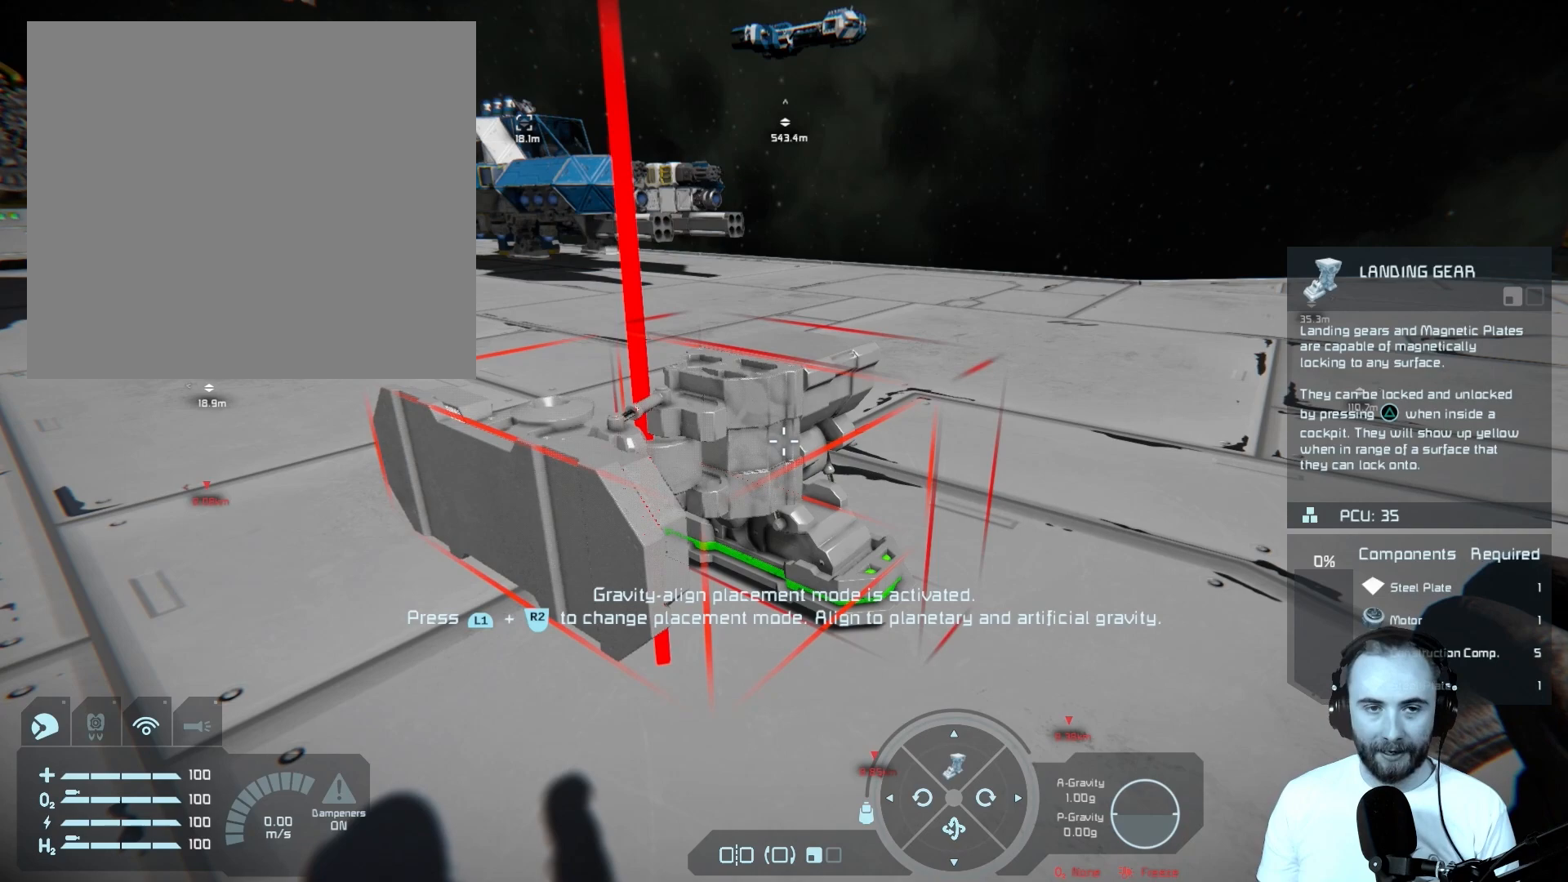
{"buttons": [], "left_stick": "center", "right_stick": "center", "events": [[217, "L3", "down"], [433, "L3", "up"]]}
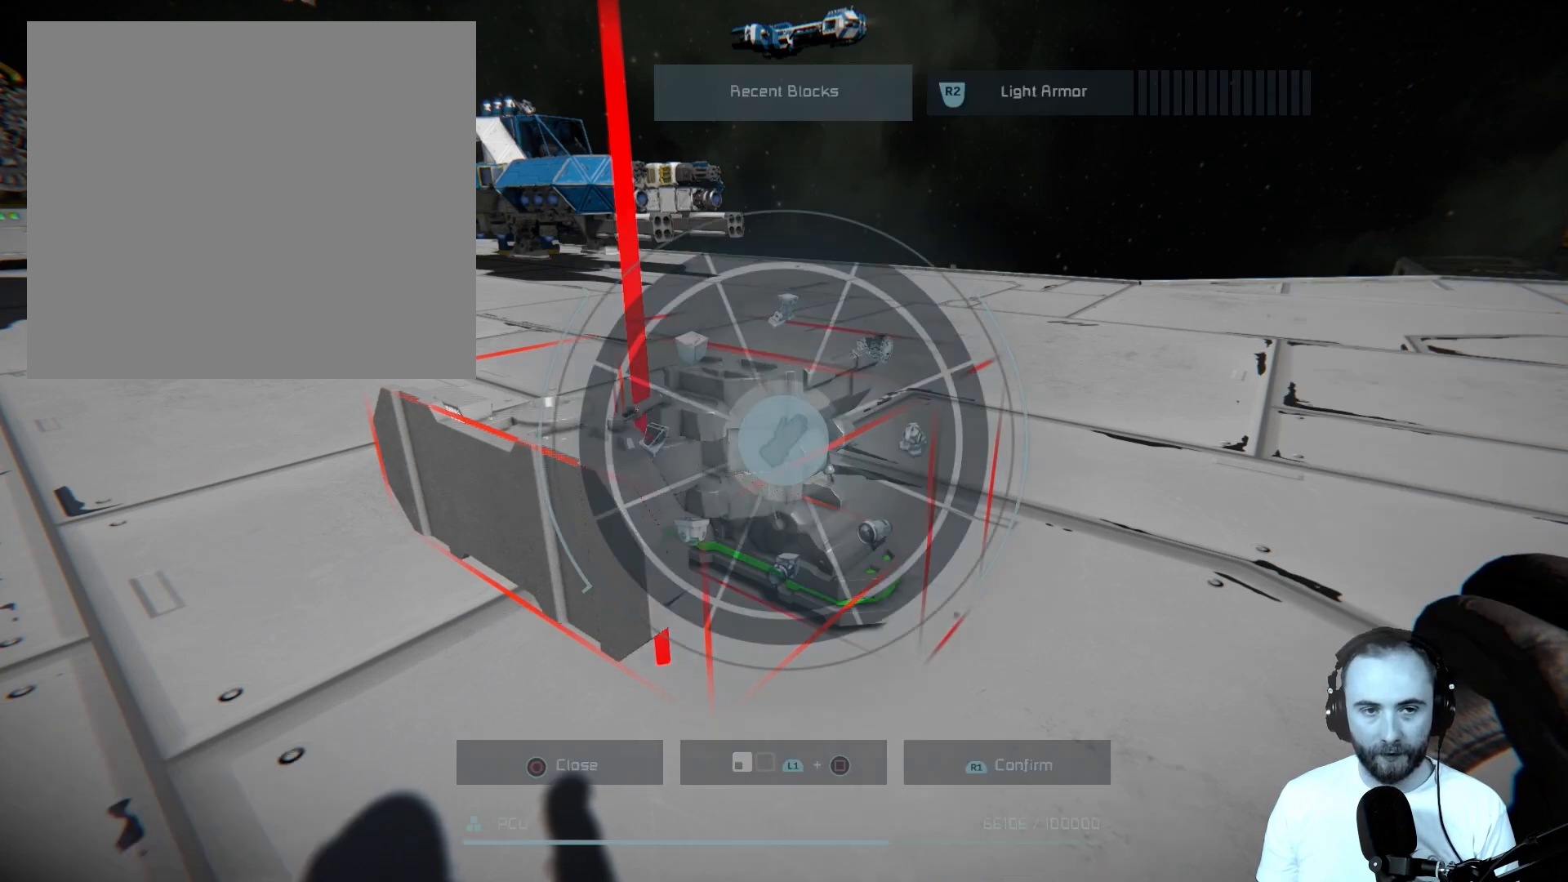
{"buttons": [], "left_stick": "center", "right_stick": "center", "events": []}
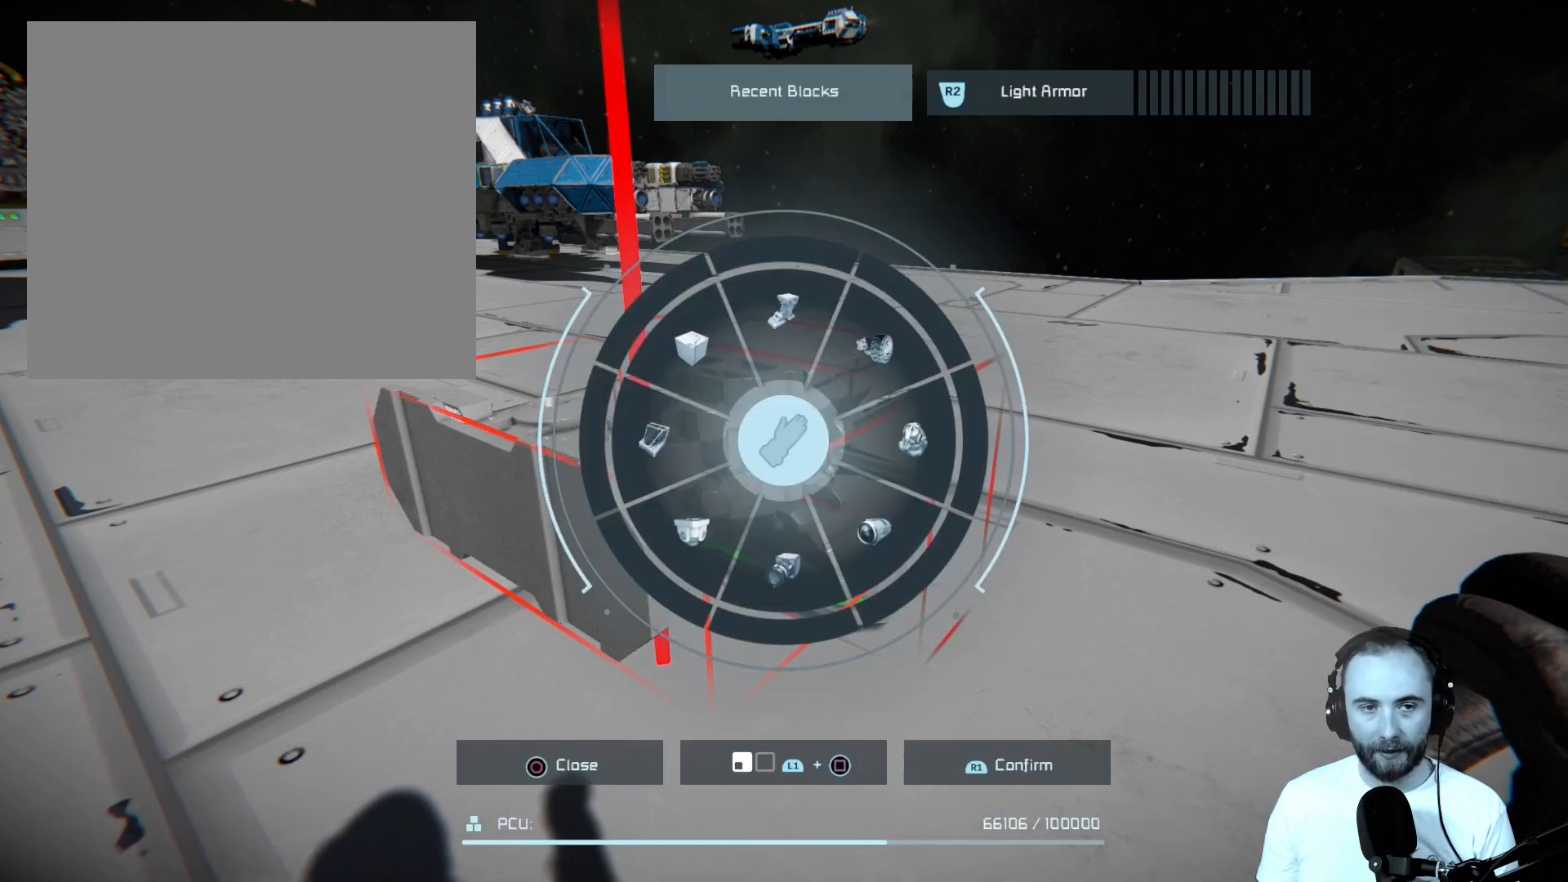
{"buttons": [], "left_stick": "center", "right_stick": "center", "events": []}
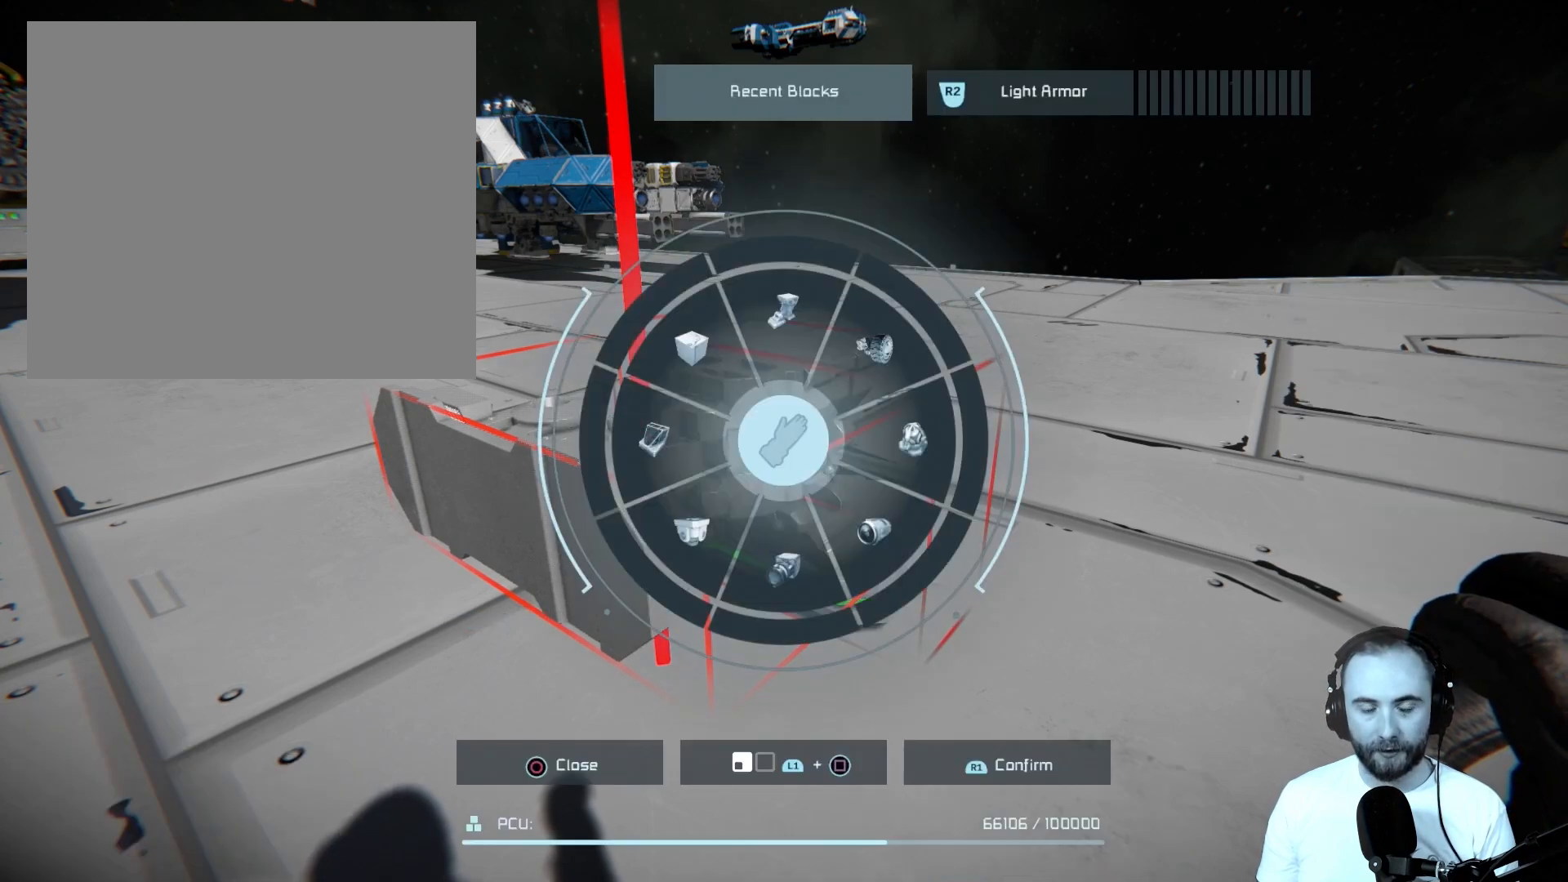
{"buttons": [], "left_stick": "center", "right_stick": "center", "events": []}
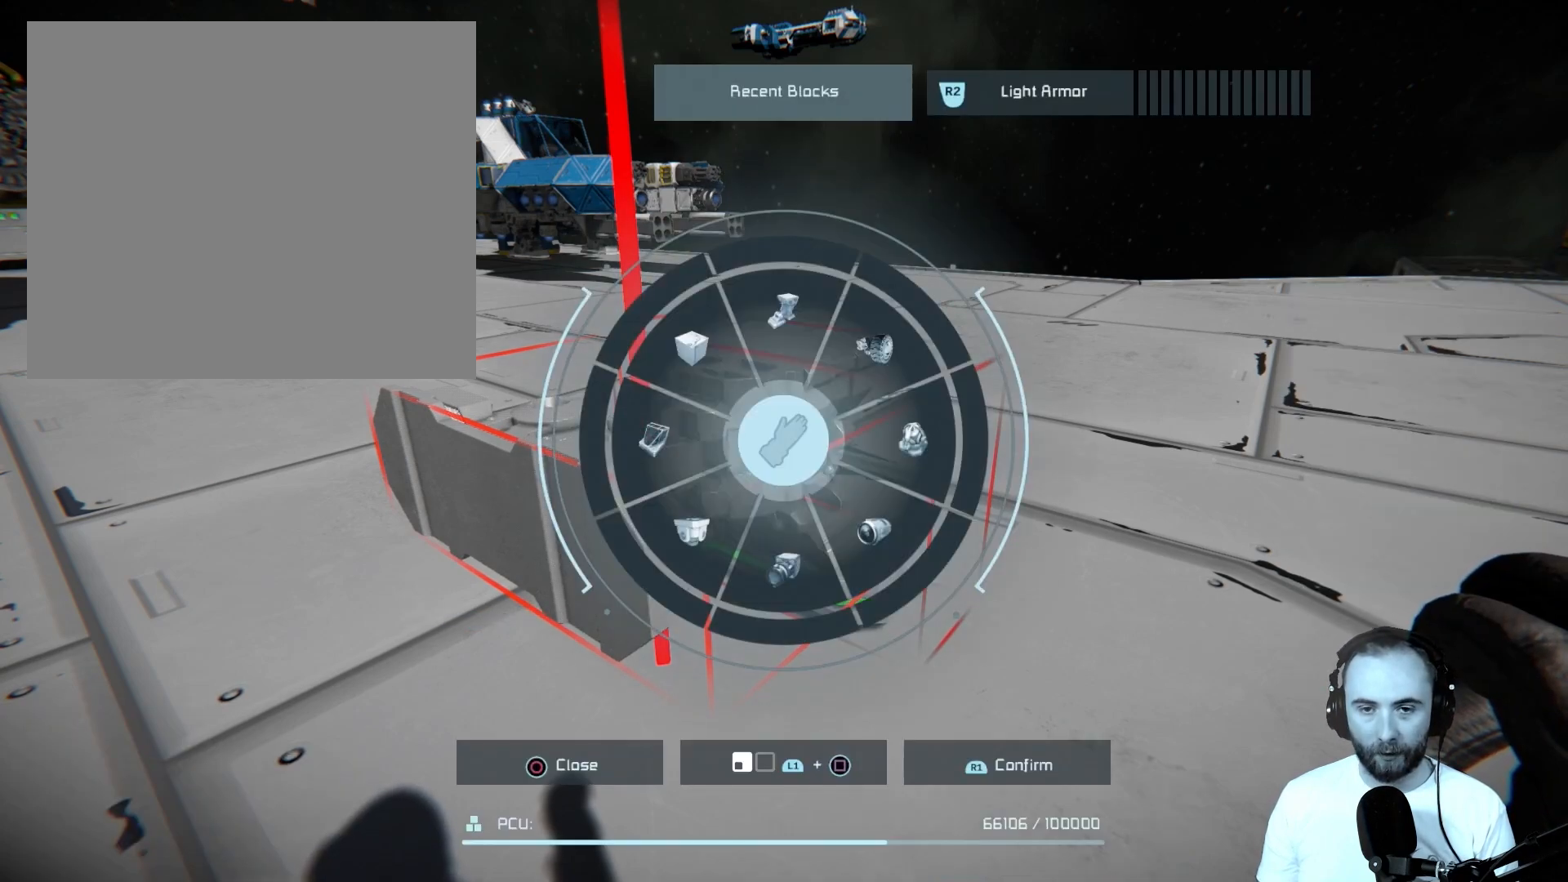
{"buttons": [], "left_stick": "center", "right_stick": "center", "events": []}
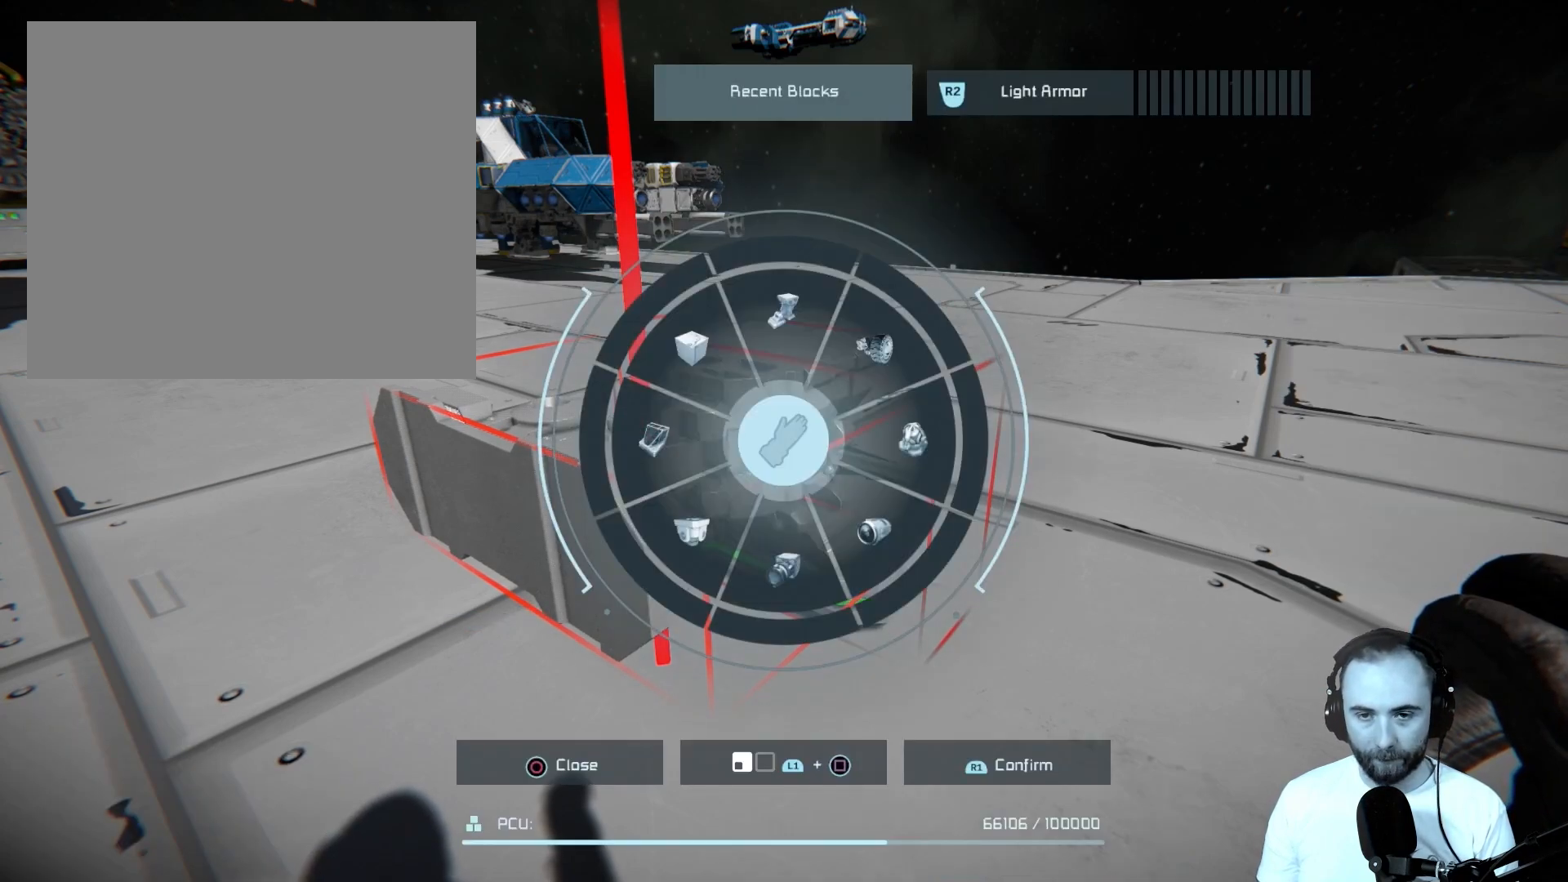
{"buttons": [], "left_stick": "center", "right_stick": "center", "events": []}
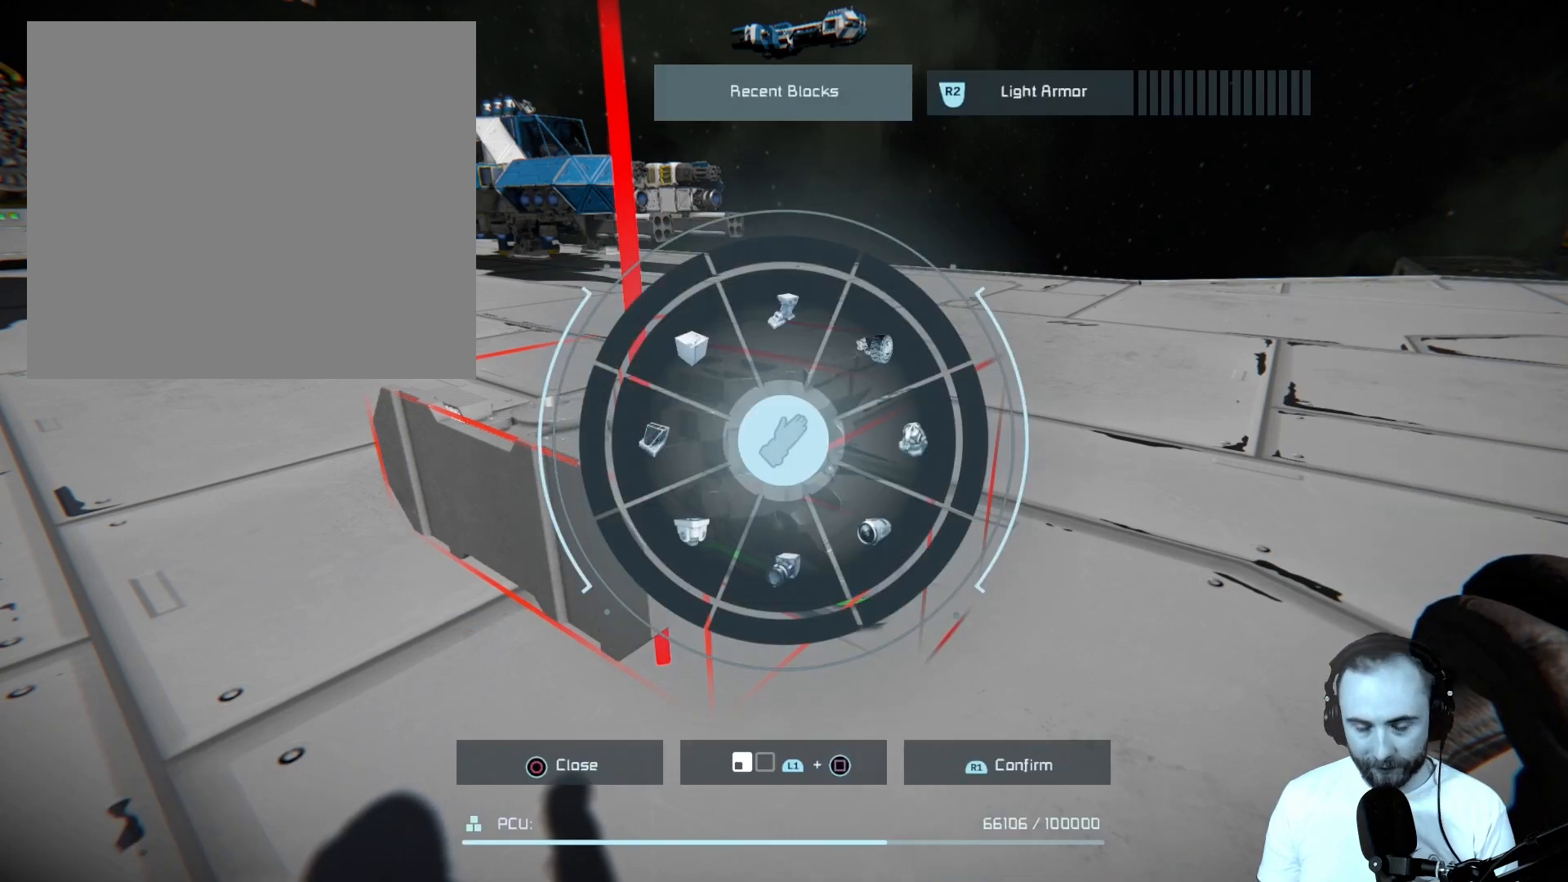
{"buttons": [], "left_stick": "center", "right_stick": "center", "events": []}
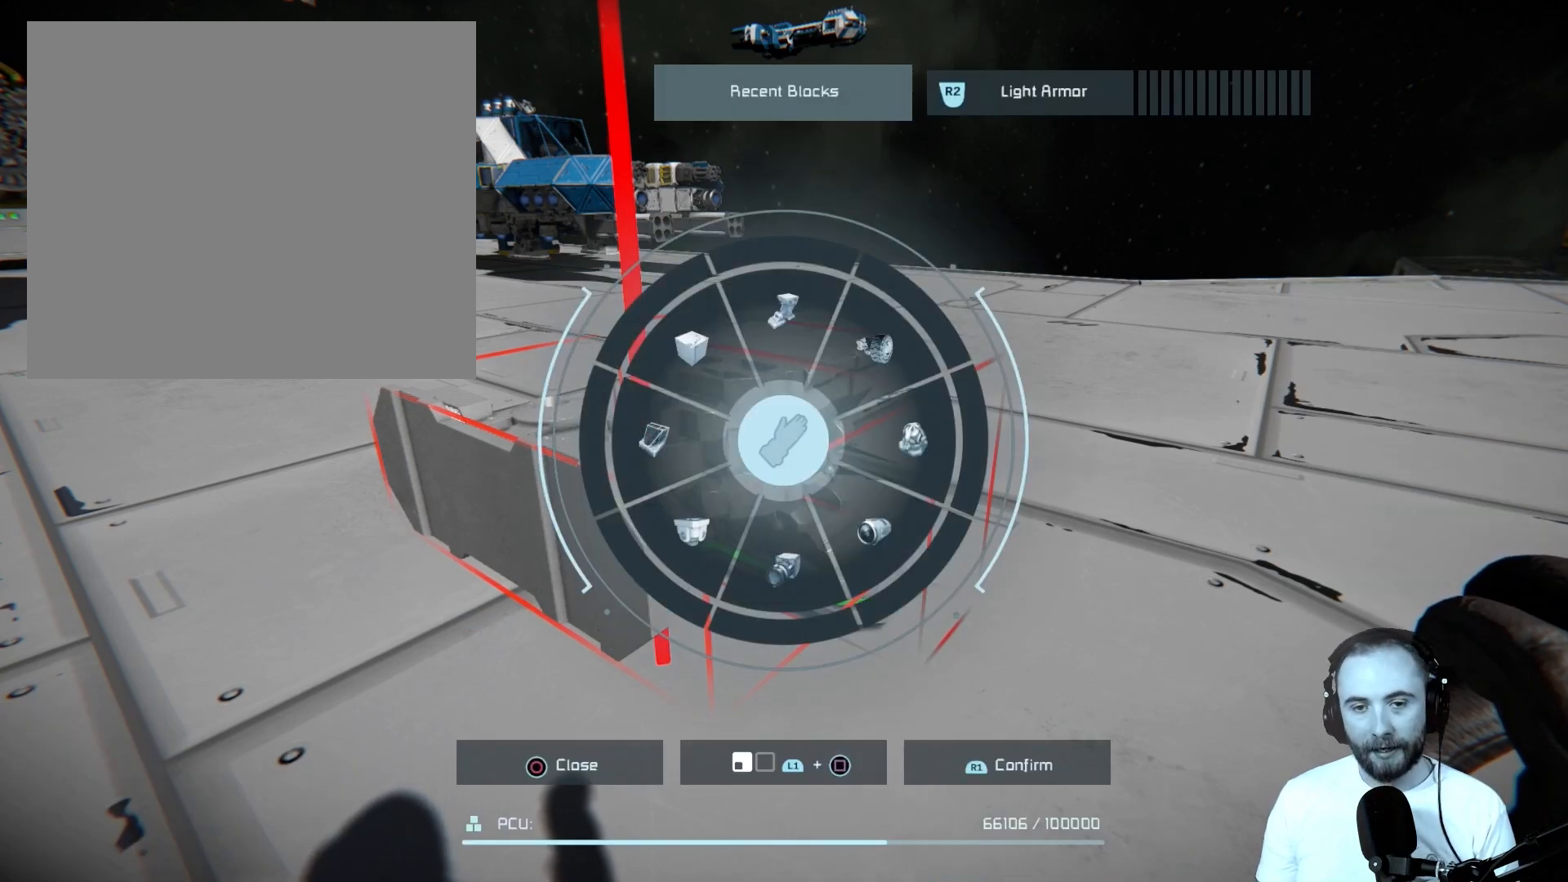
{"buttons": [], "left_stick": "center", "right_stick": "center", "events": []}